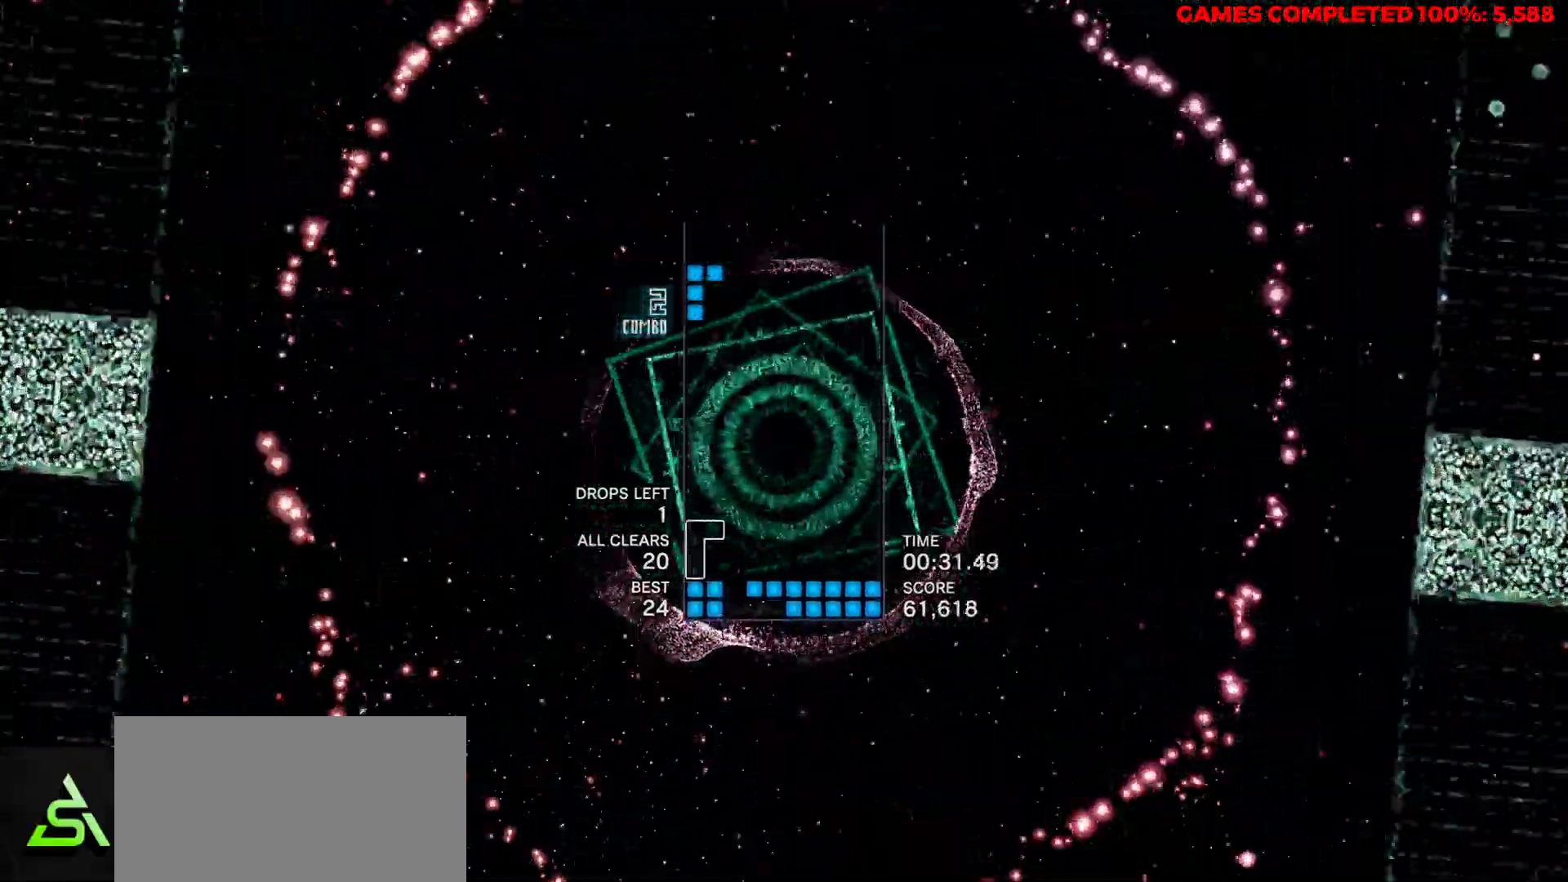
Gameplay with keyboard; each line is a JSON object with the keys held at the frame after it. "events" lists presses ("down") and releases ("up") of "a", "alt", "c", "ctrl", "d", "down", "f", "left", "right", "s", "shift", "space", "up", "v", "x" and "z" between this image and that frame as [ms after this image, input, new state], when the widget could be followed in between. No other keys are recorded. Mouse input is not recorded.
{"keys": ["down"], "events": [[50, "right", "down"], [200, "right", "up"], [283, "right", "down"], [333, "down", "down"], [333, "right", "up"]]}
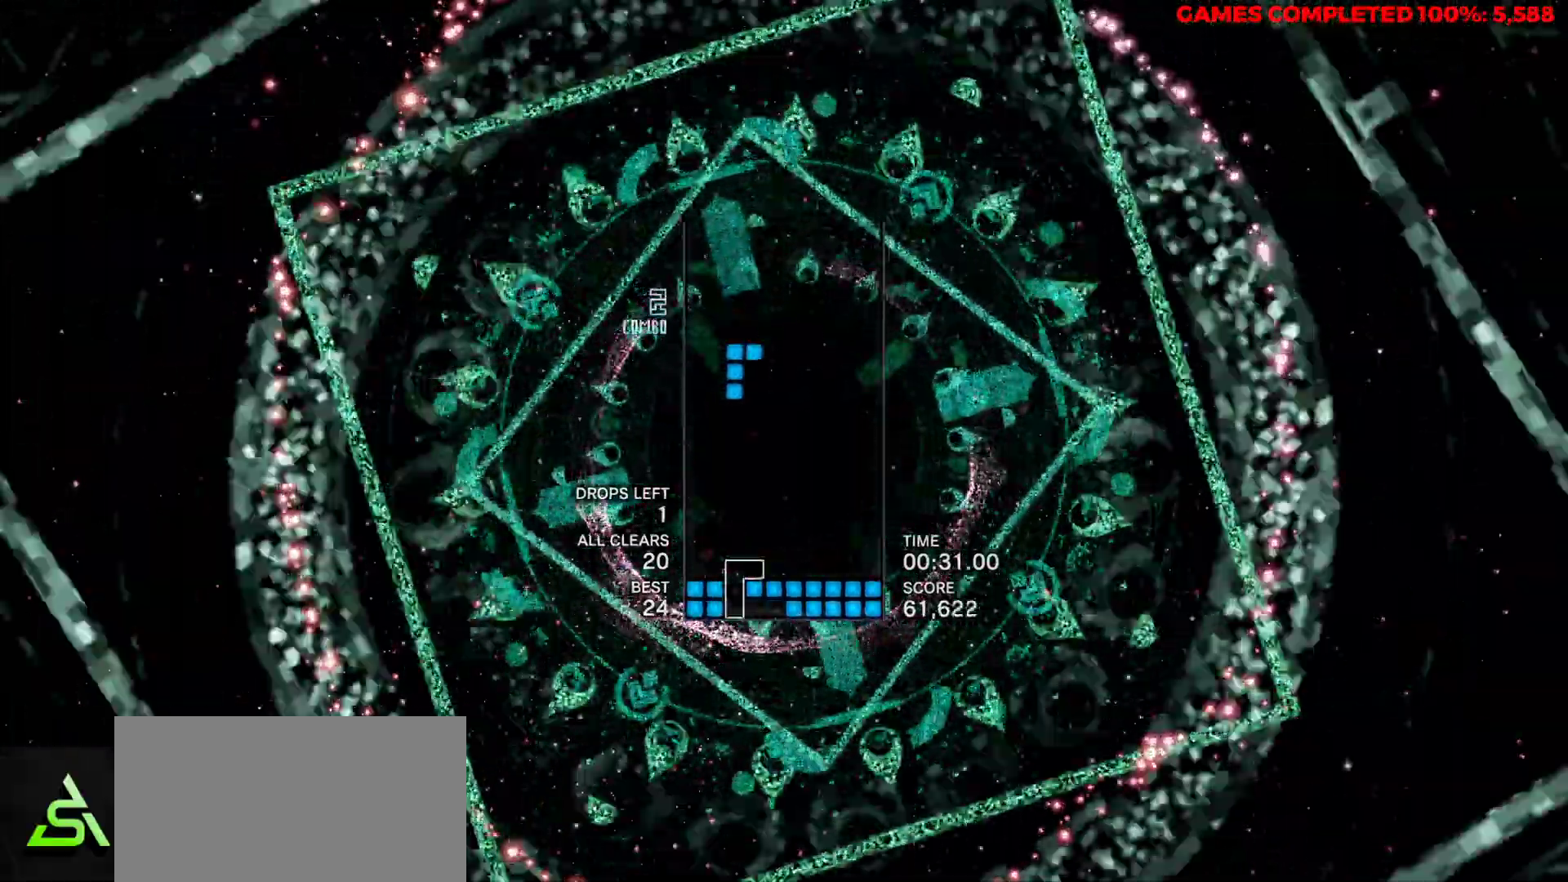
{"keys": ["down"], "events": []}
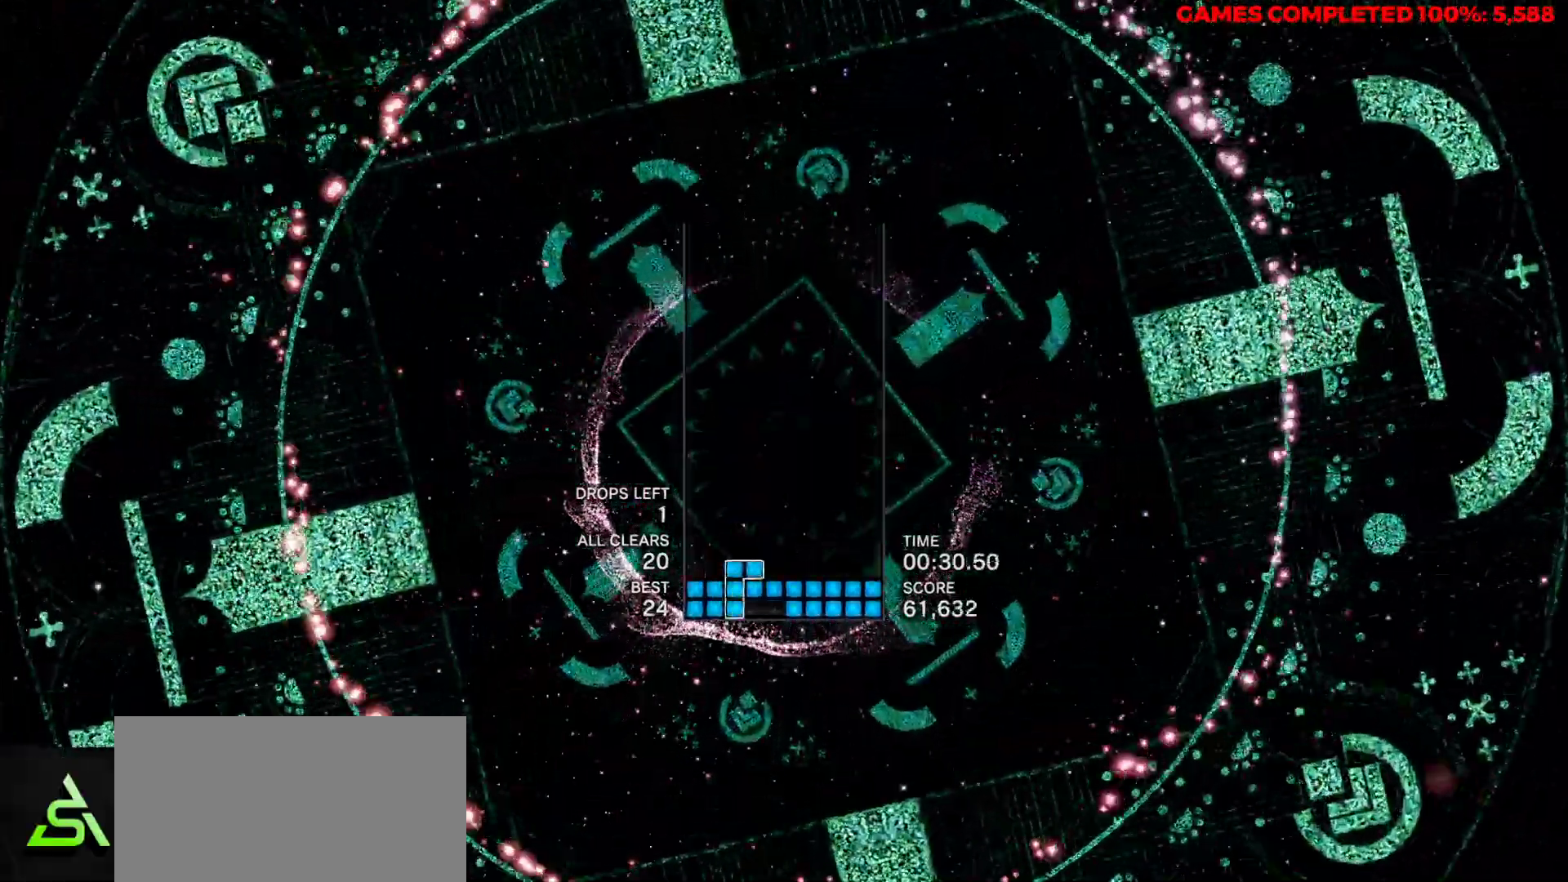
{"keys": [], "events": [[67, "down", "up"], [67, "z", "down"], [167, "z", "up"], [300, "space", "down"], [433, "space", "up"]]}
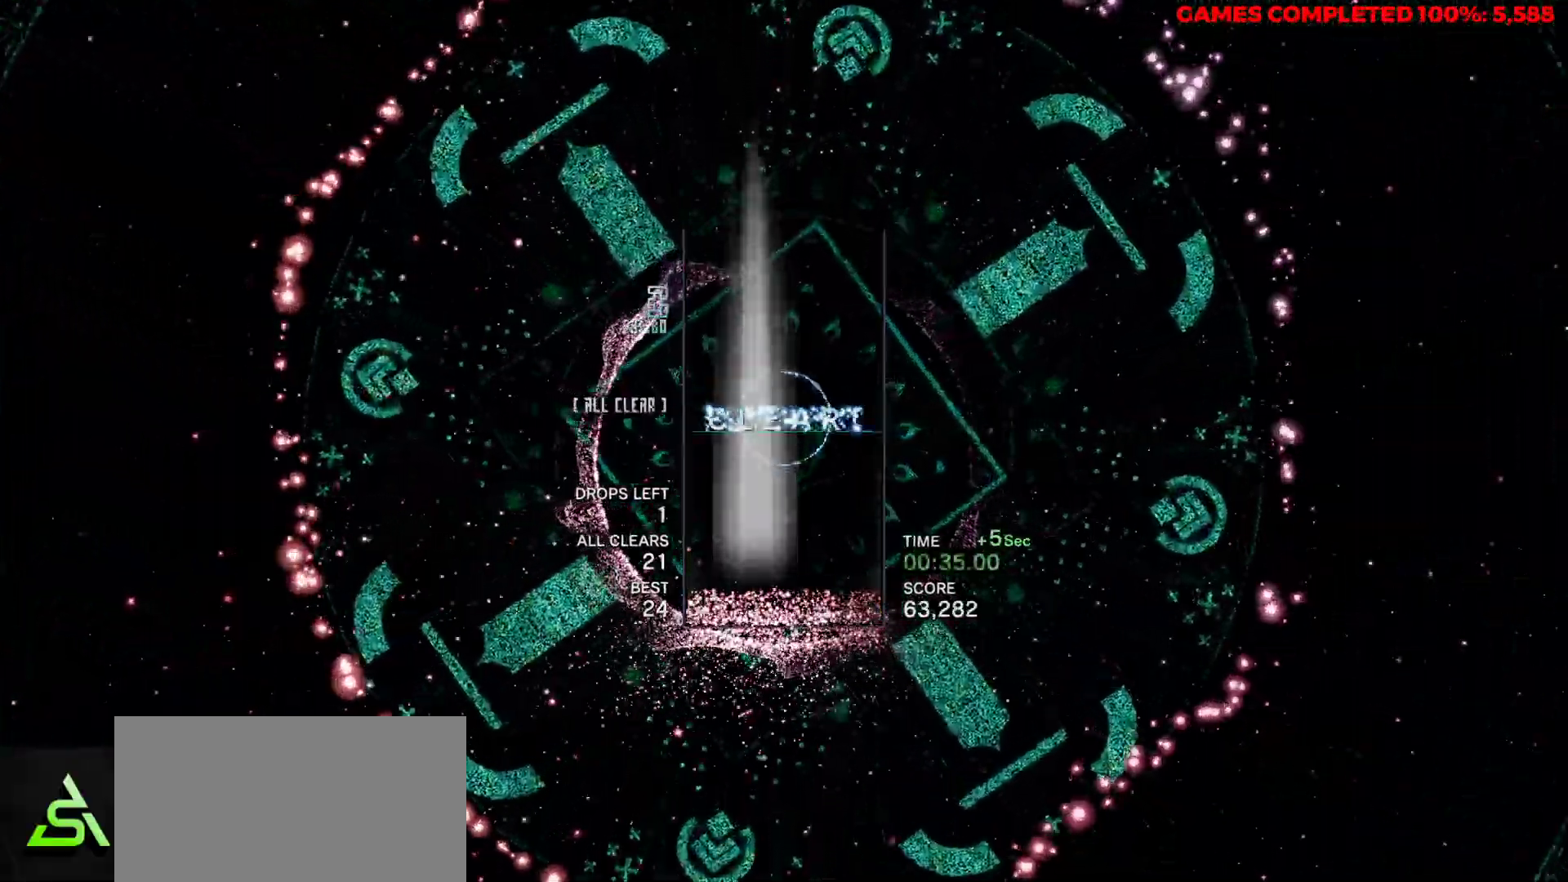
{"keys": [], "events": []}
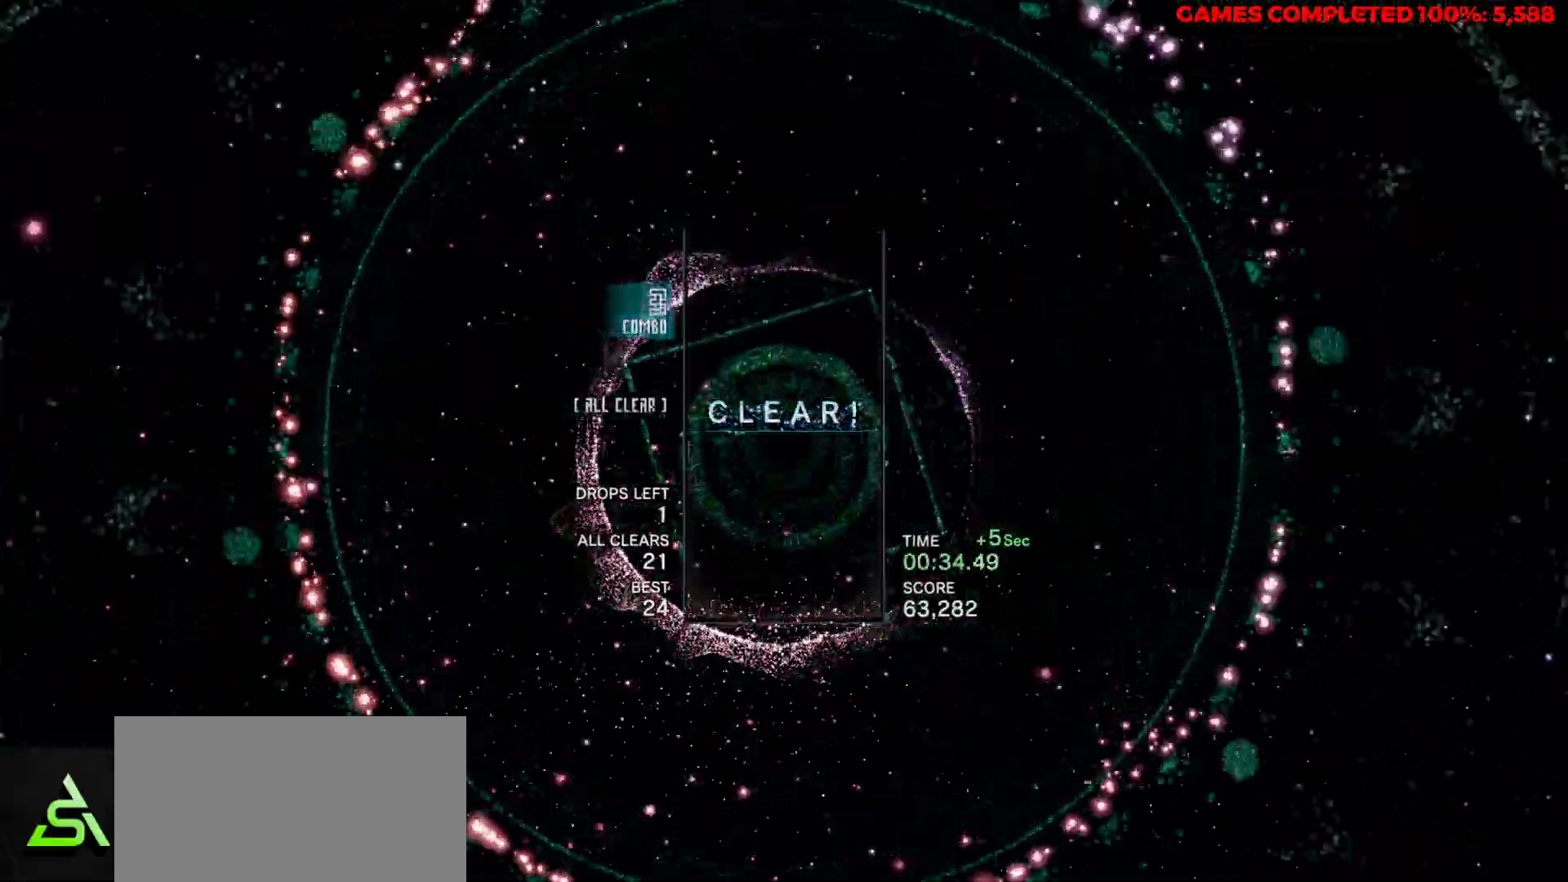
{"keys": [], "events": []}
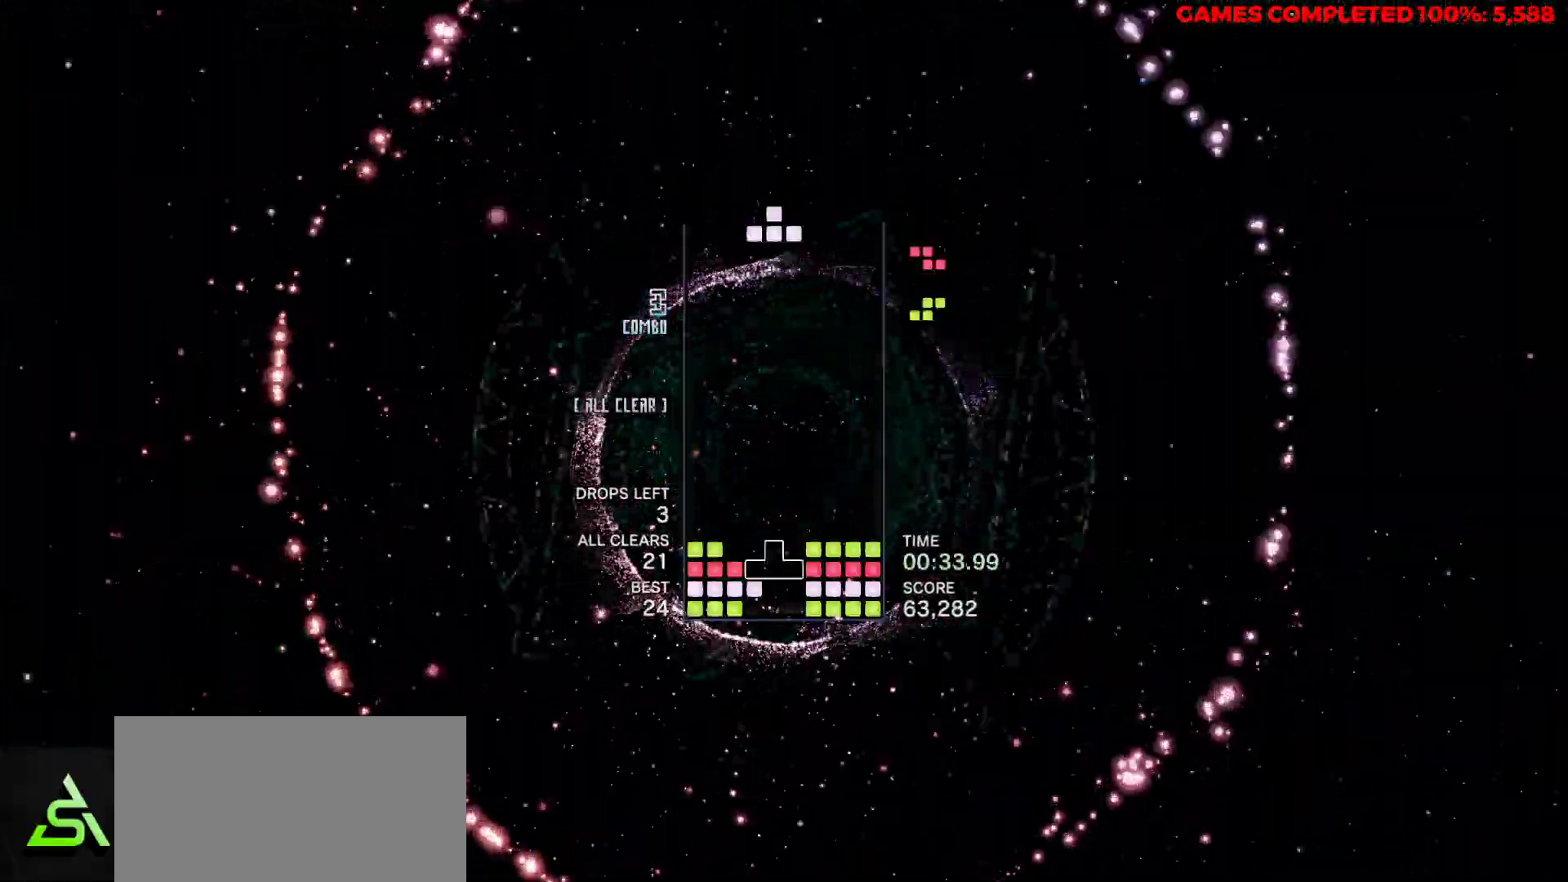
{"keys": [], "events": []}
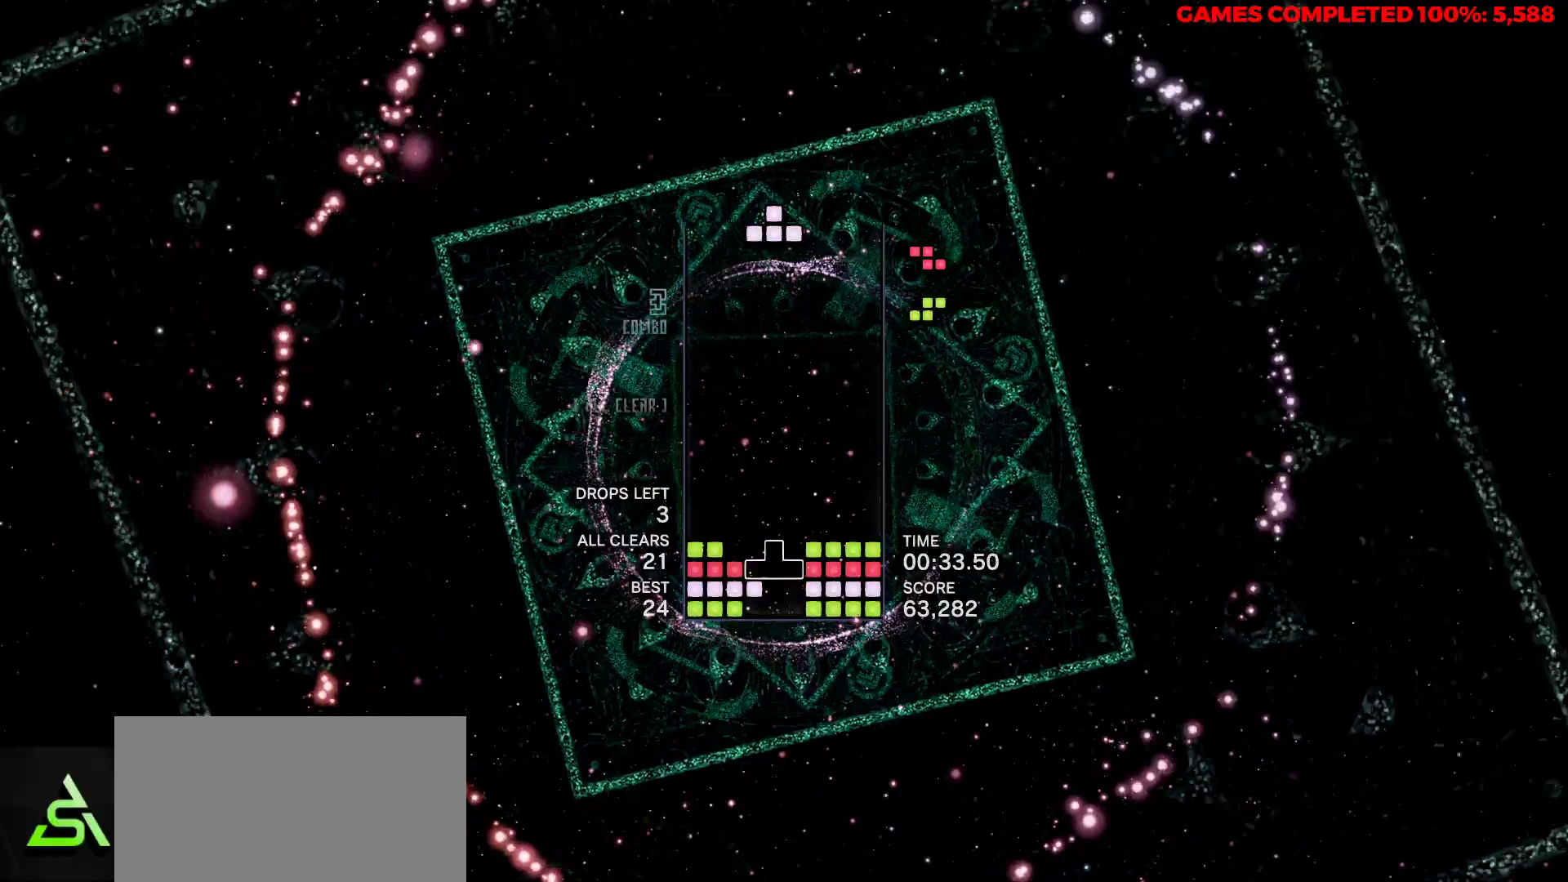
{"keys": ["z"], "events": [[33, "z", "down"], [167, "z", "up"], [267, "right", "down"], [317, "right", "up"], [500, "z", "down"]]}
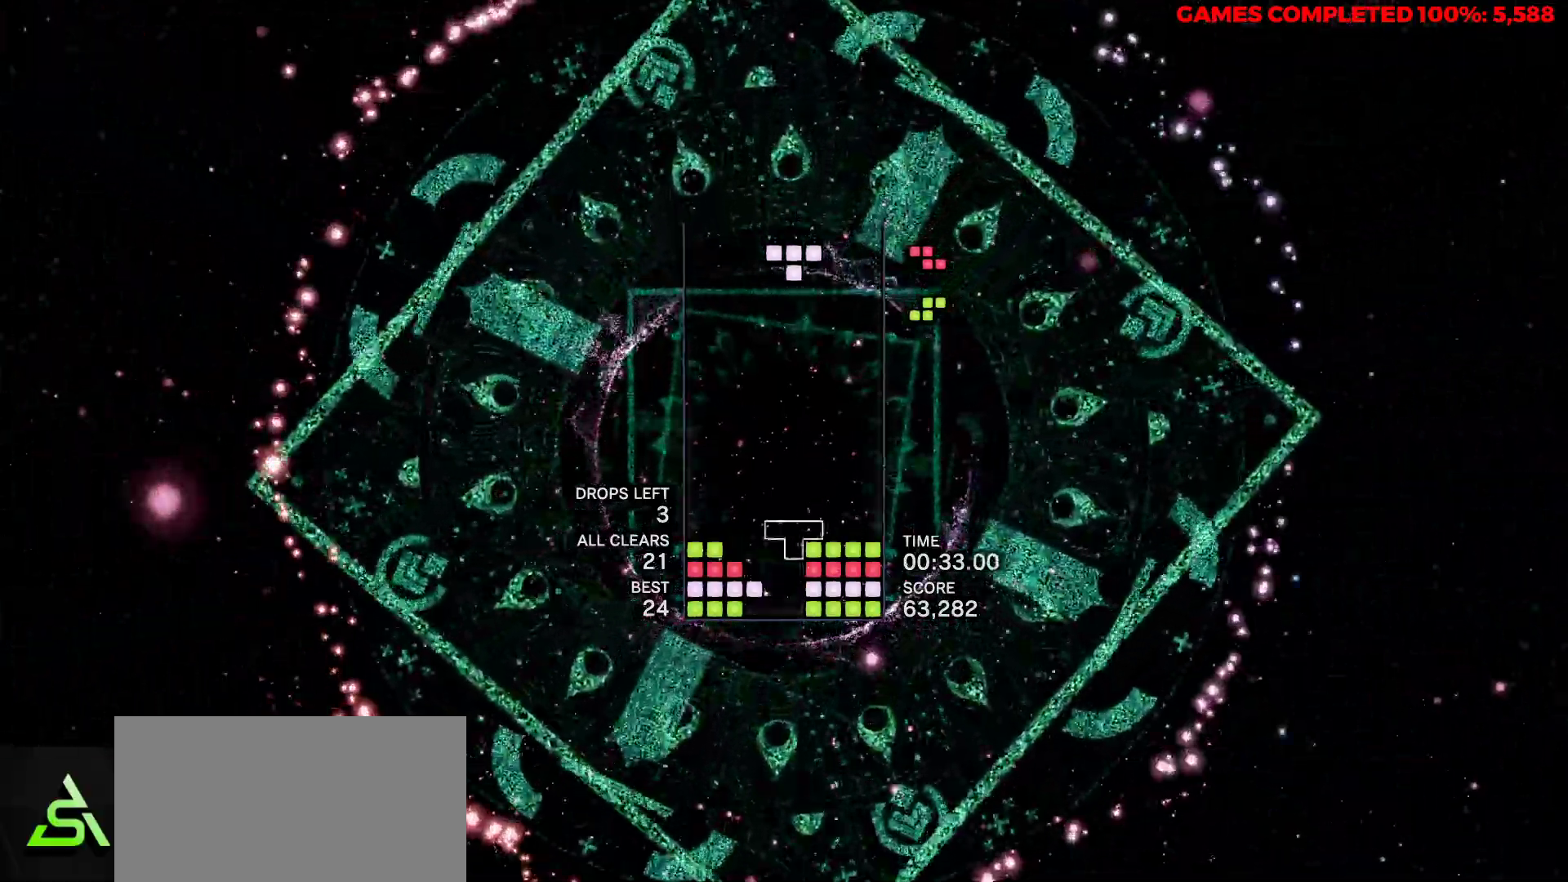
{"keys": [], "events": [[133, "z", "up"], [317, "left", "down"], [317, "z", "down"], [367, "left", "up"], [417, "z", "up"]]}
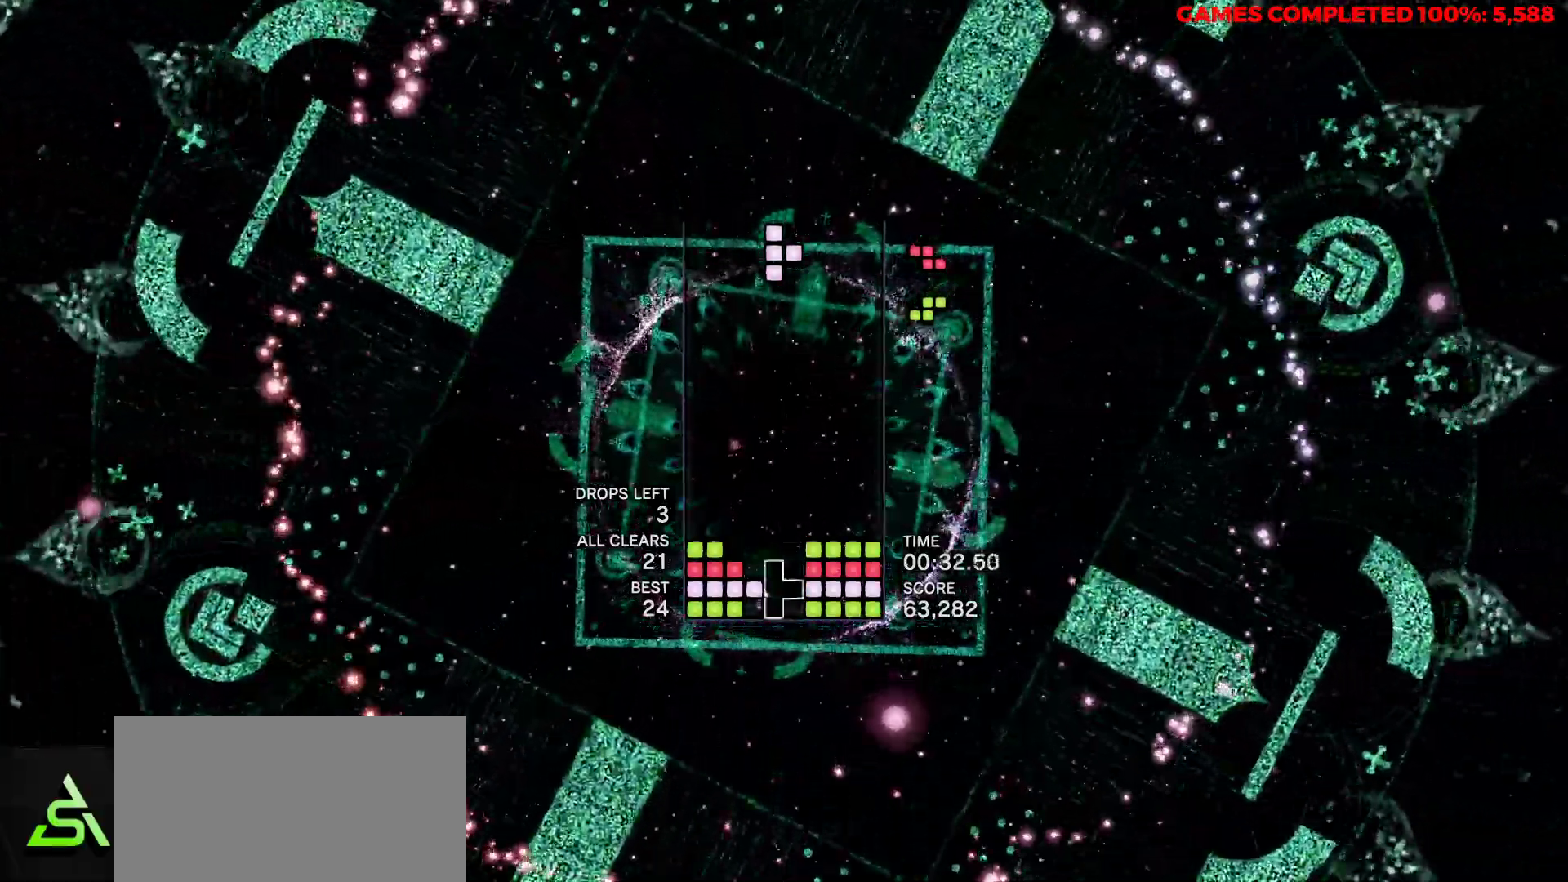
{"keys": ["z"], "events": [[483, "z", "down"]]}
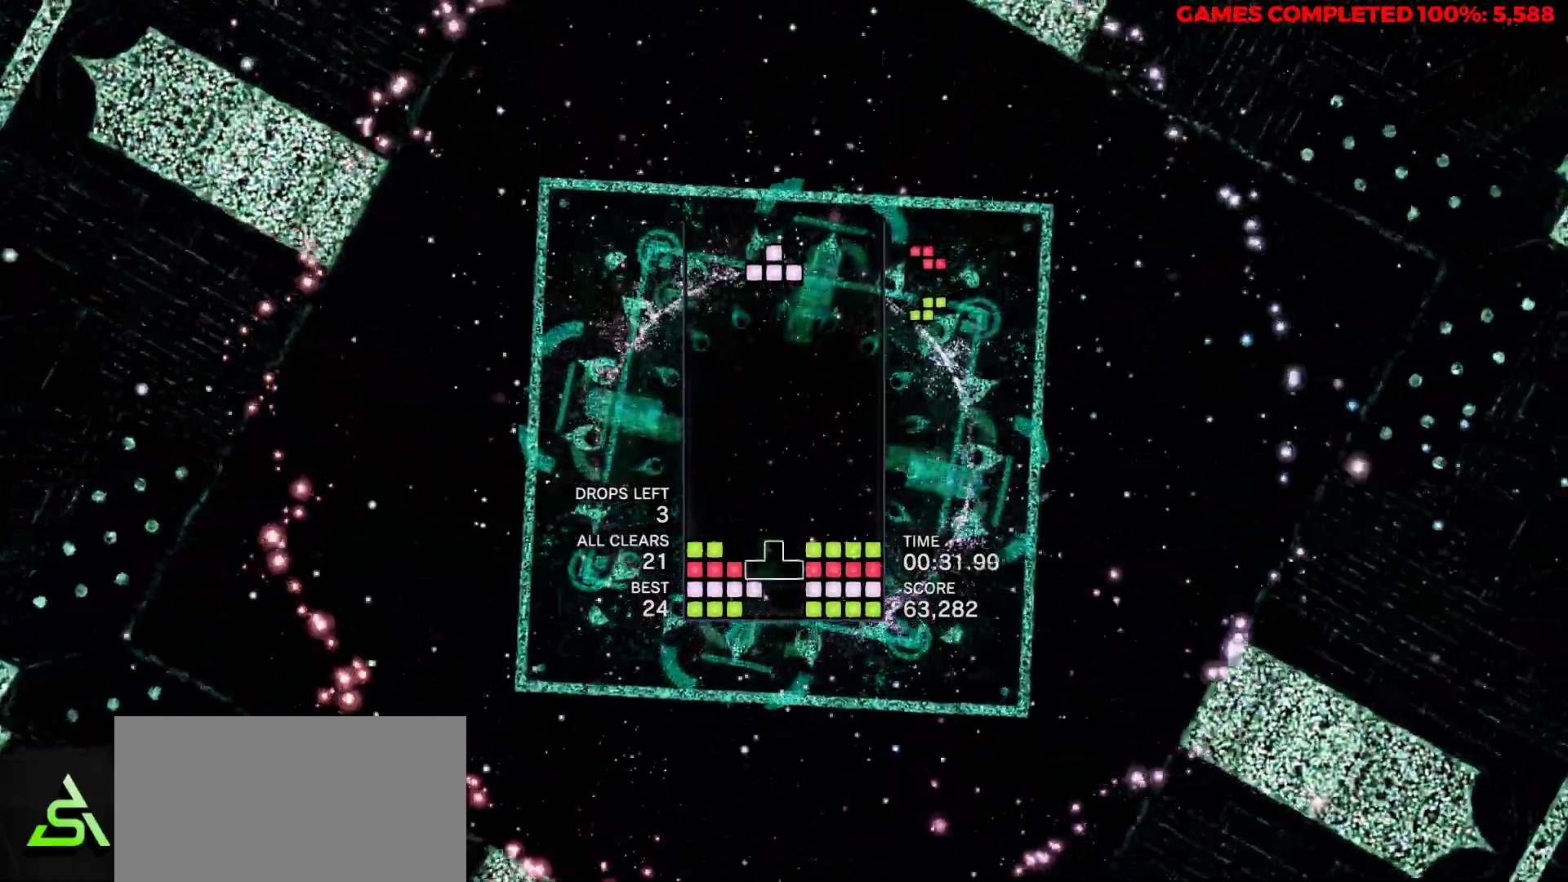
{"keys": [], "events": [[67, "z", "up"], [167, "z", "down"], [250, "z", "up"], [350, "right", "down"], [400, "right", "up"]]}
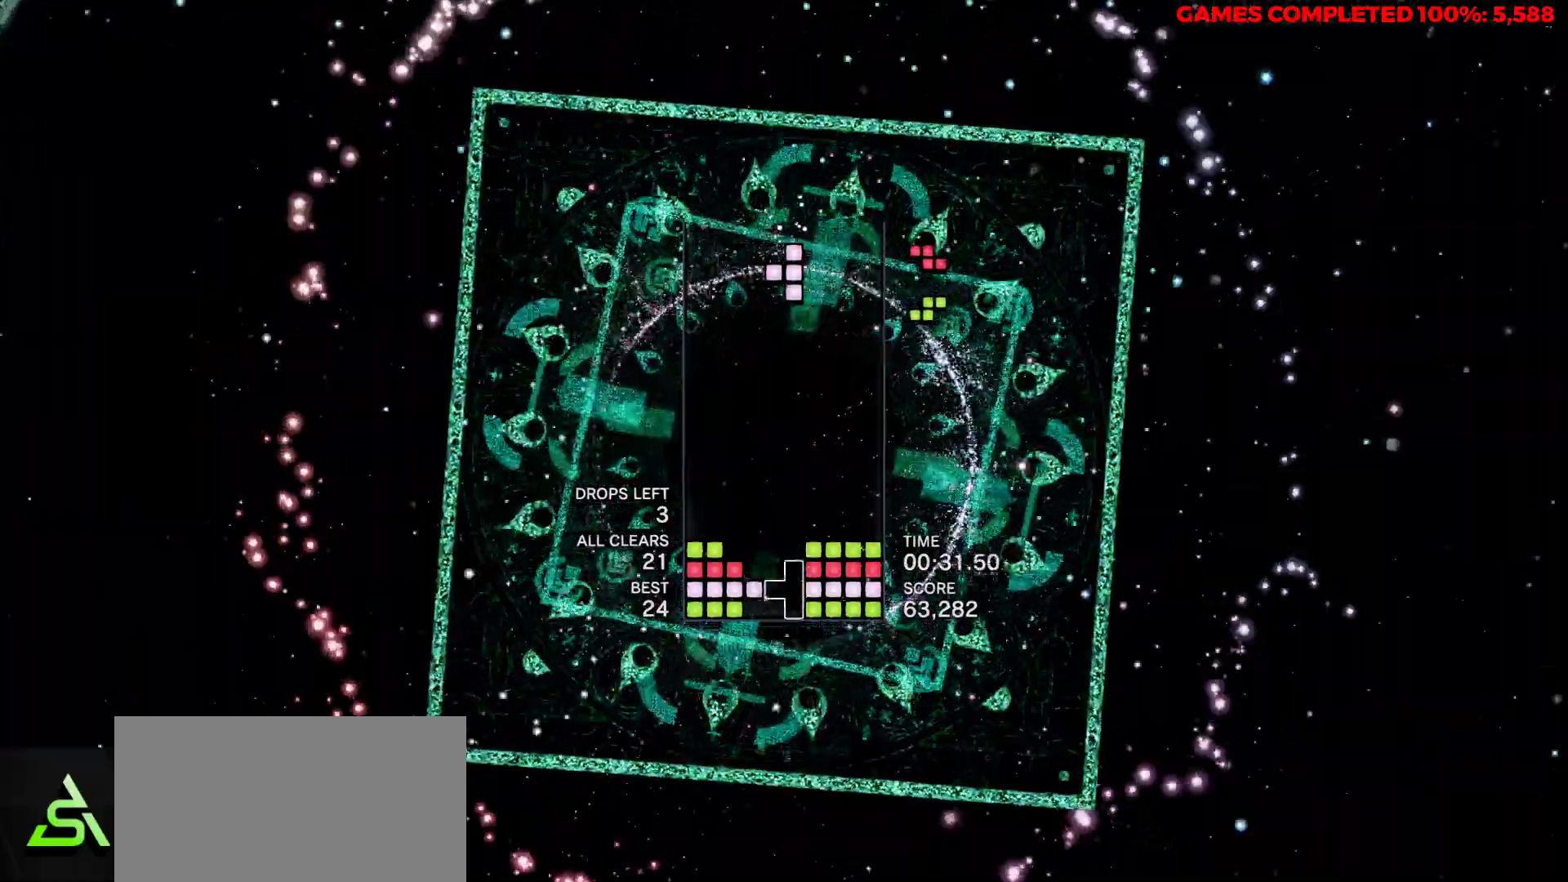
{"keys": [], "events": [[83, "space", "down"], [233, "space", "up"]]}
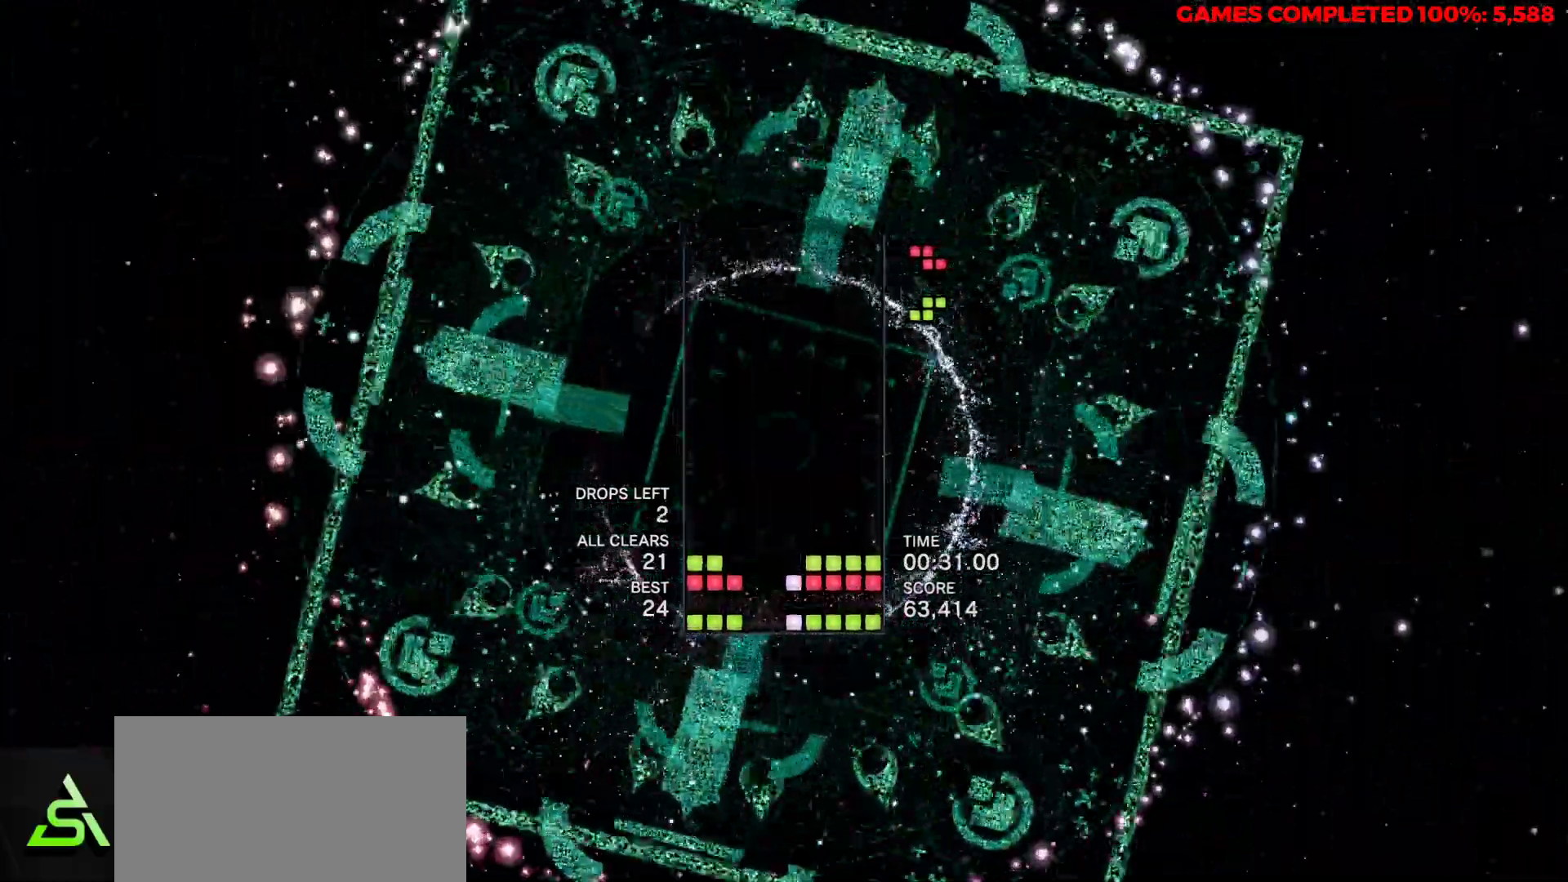
{"keys": [], "events": [[333, "left", "down"], [433, "left", "up"]]}
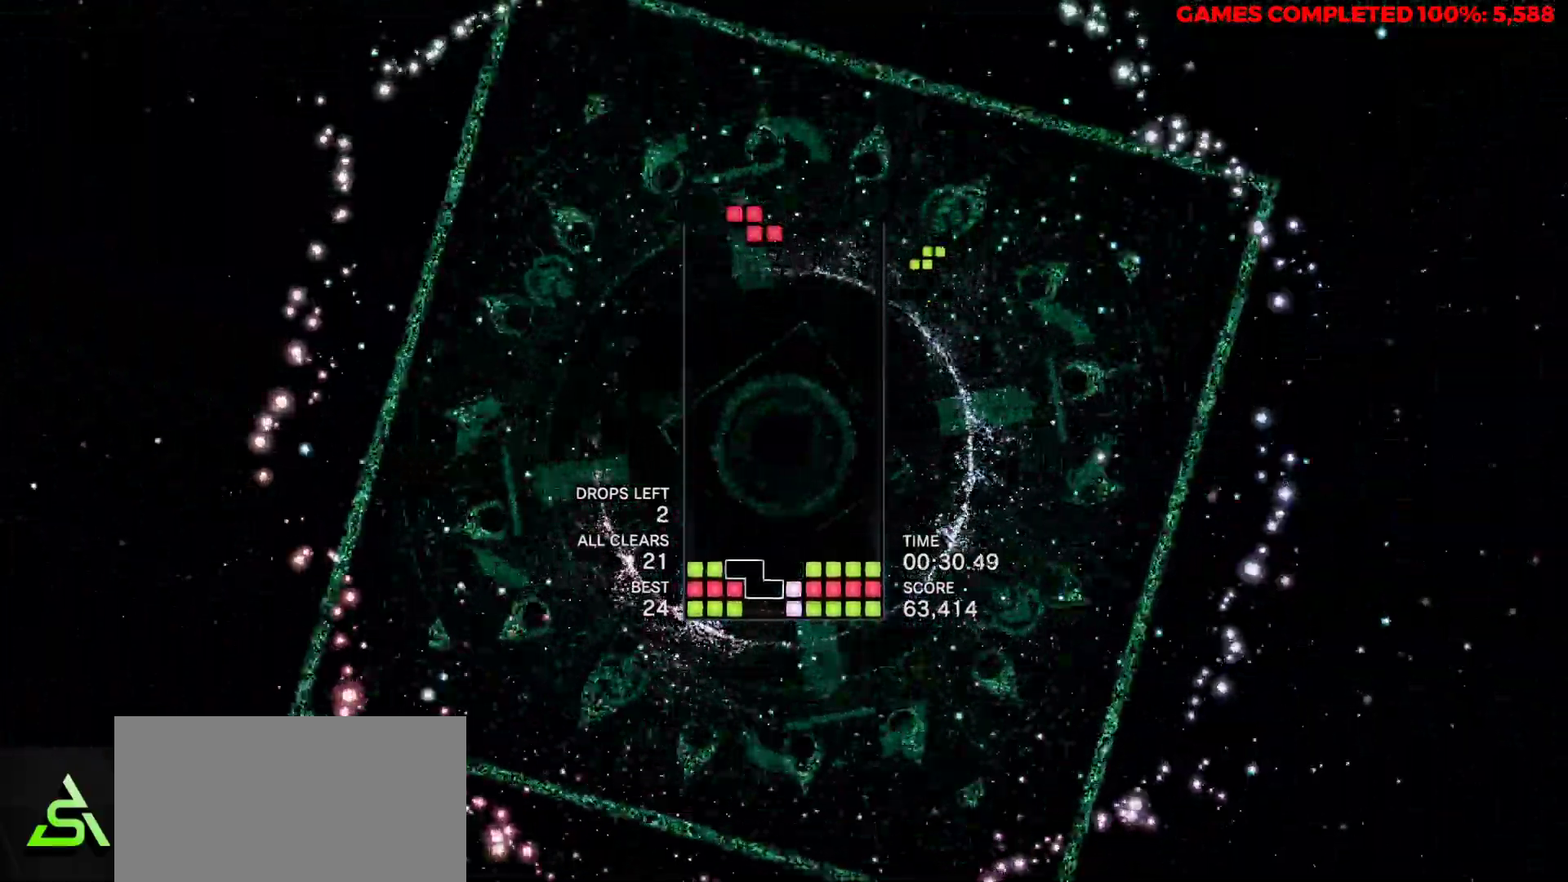
{"keys": ["down"], "events": [[67, "space", "down"], [217, "space", "up"], [300, "down", "down"]]}
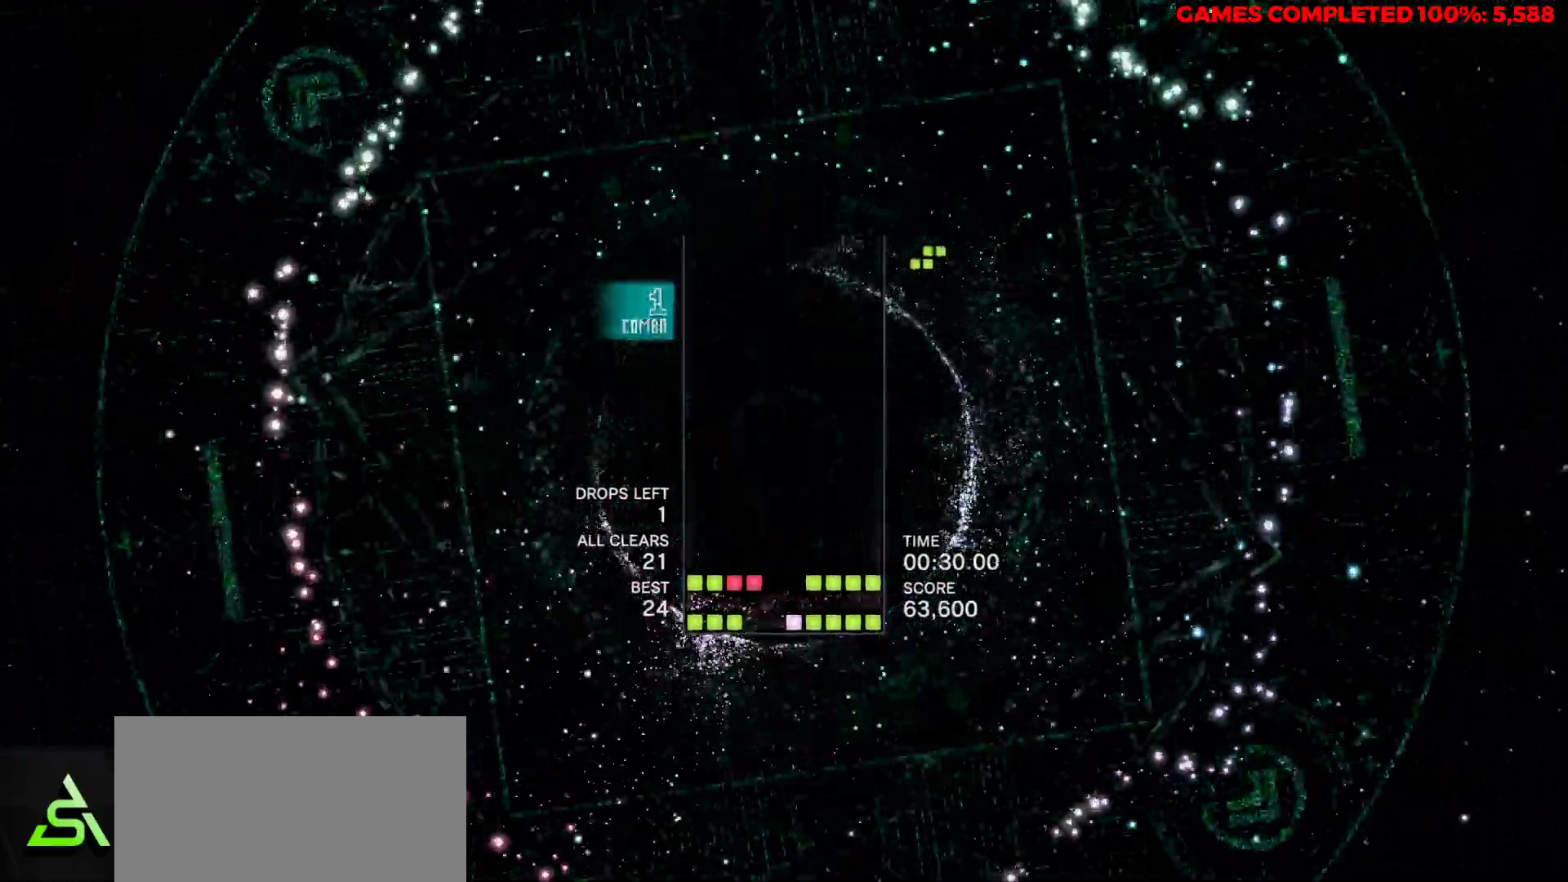
{"keys": ["right"], "events": [[233, "x", "down"], [333, "x", "up"], [383, "down", "up"], [467, "right", "down"]]}
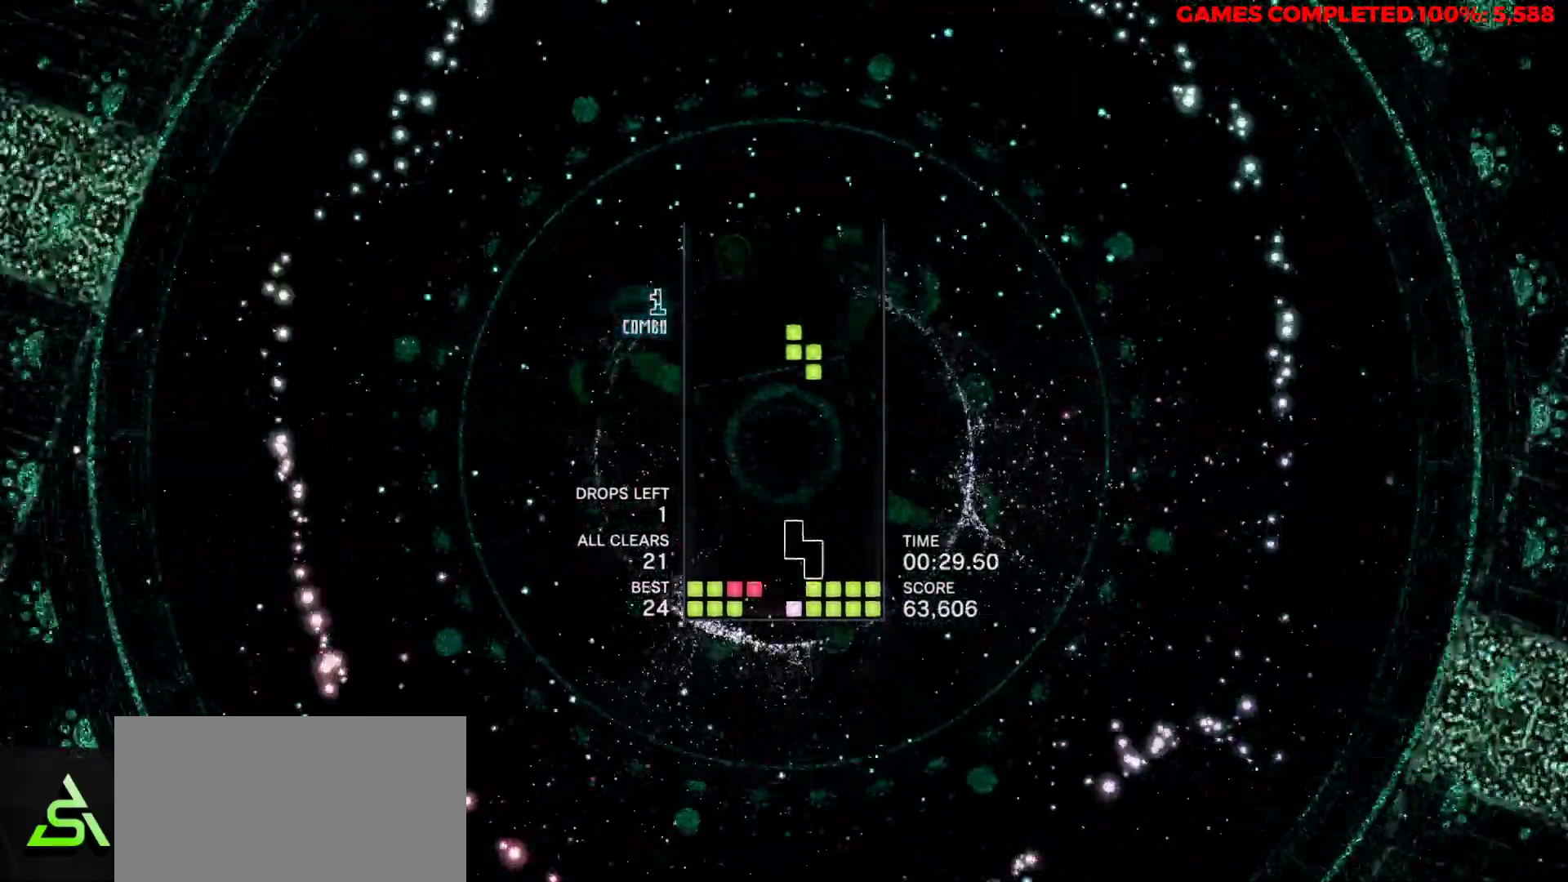
{"keys": ["down"], "events": [[17, "right", "up"], [200, "left", "down"], [250, "down", "down"], [300, "left", "up"]]}
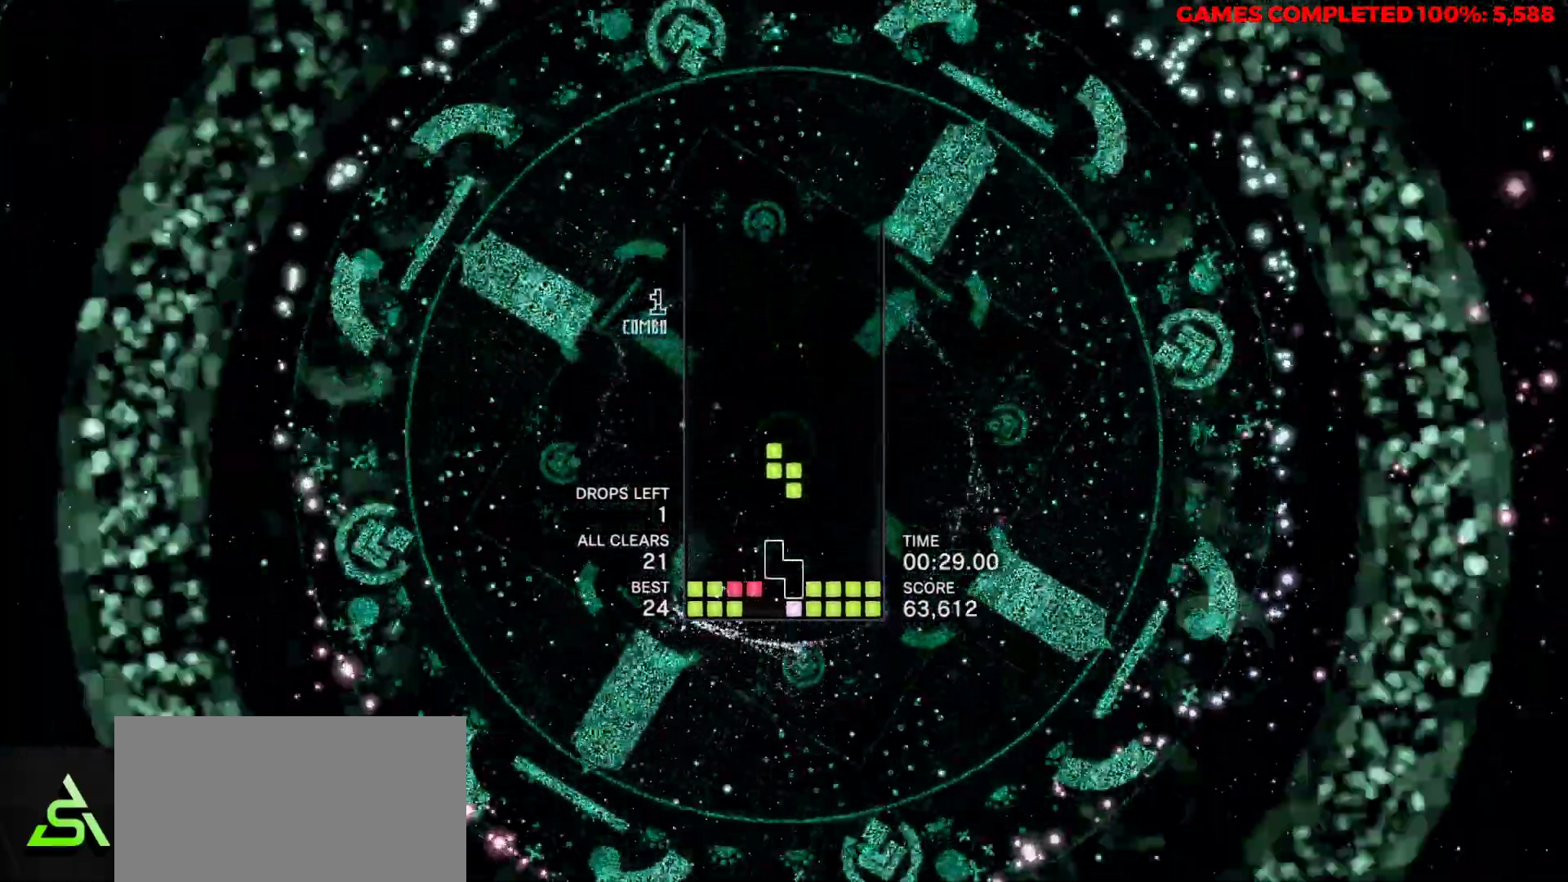
{"keys": ["down"], "events": [[317, "z", "down"], [400, "z", "up"]]}
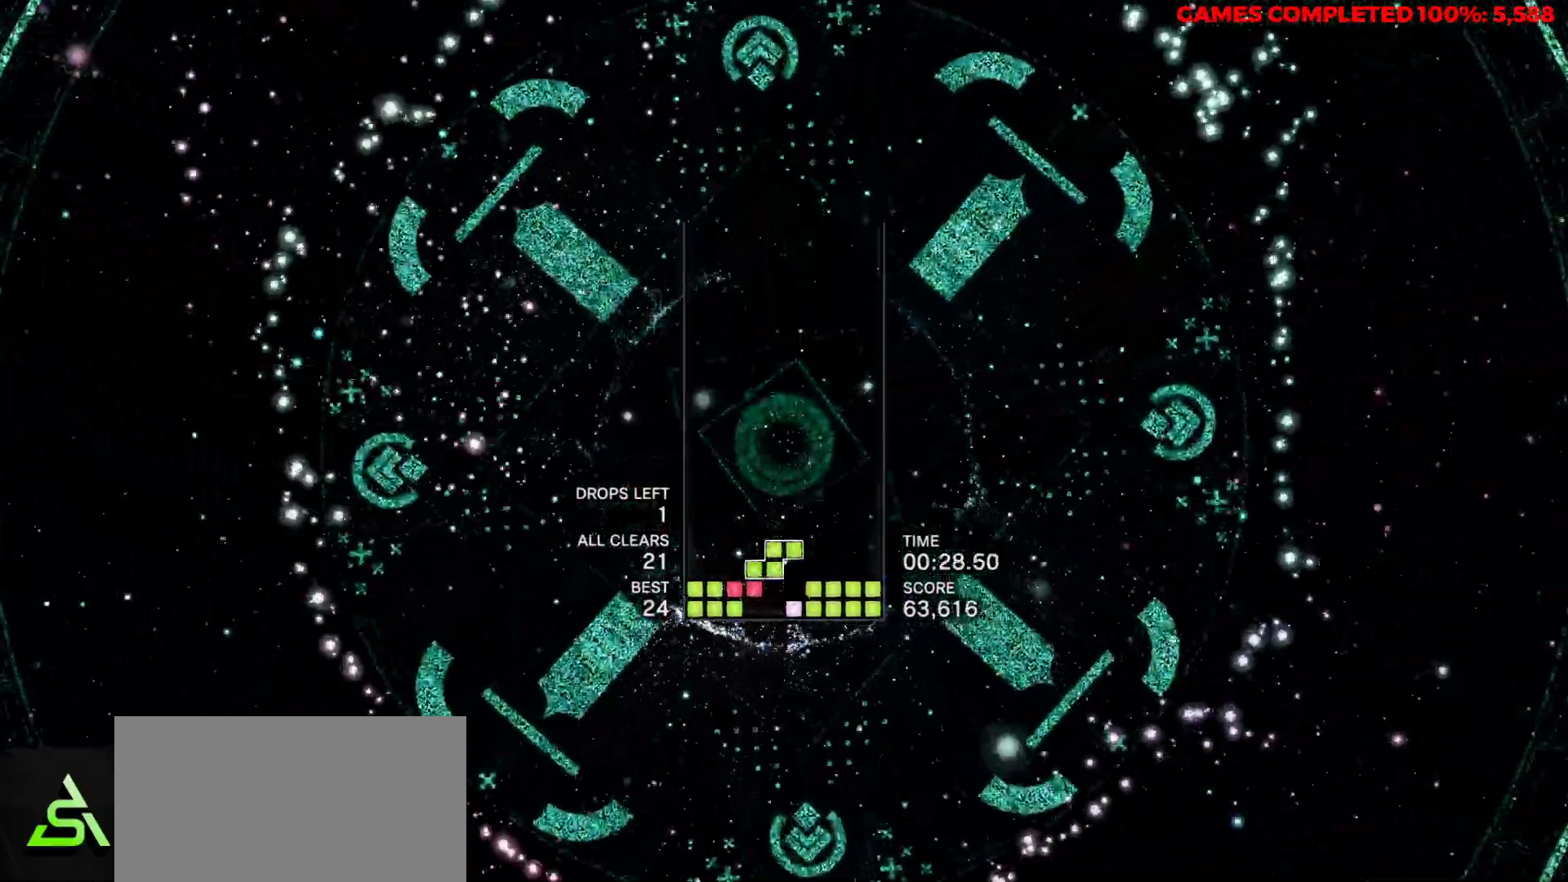
{"keys": ["down"], "events": [[50, "down", "up"], [133, "x", "down"], [233, "x", "up"], [367, "down", "down"]]}
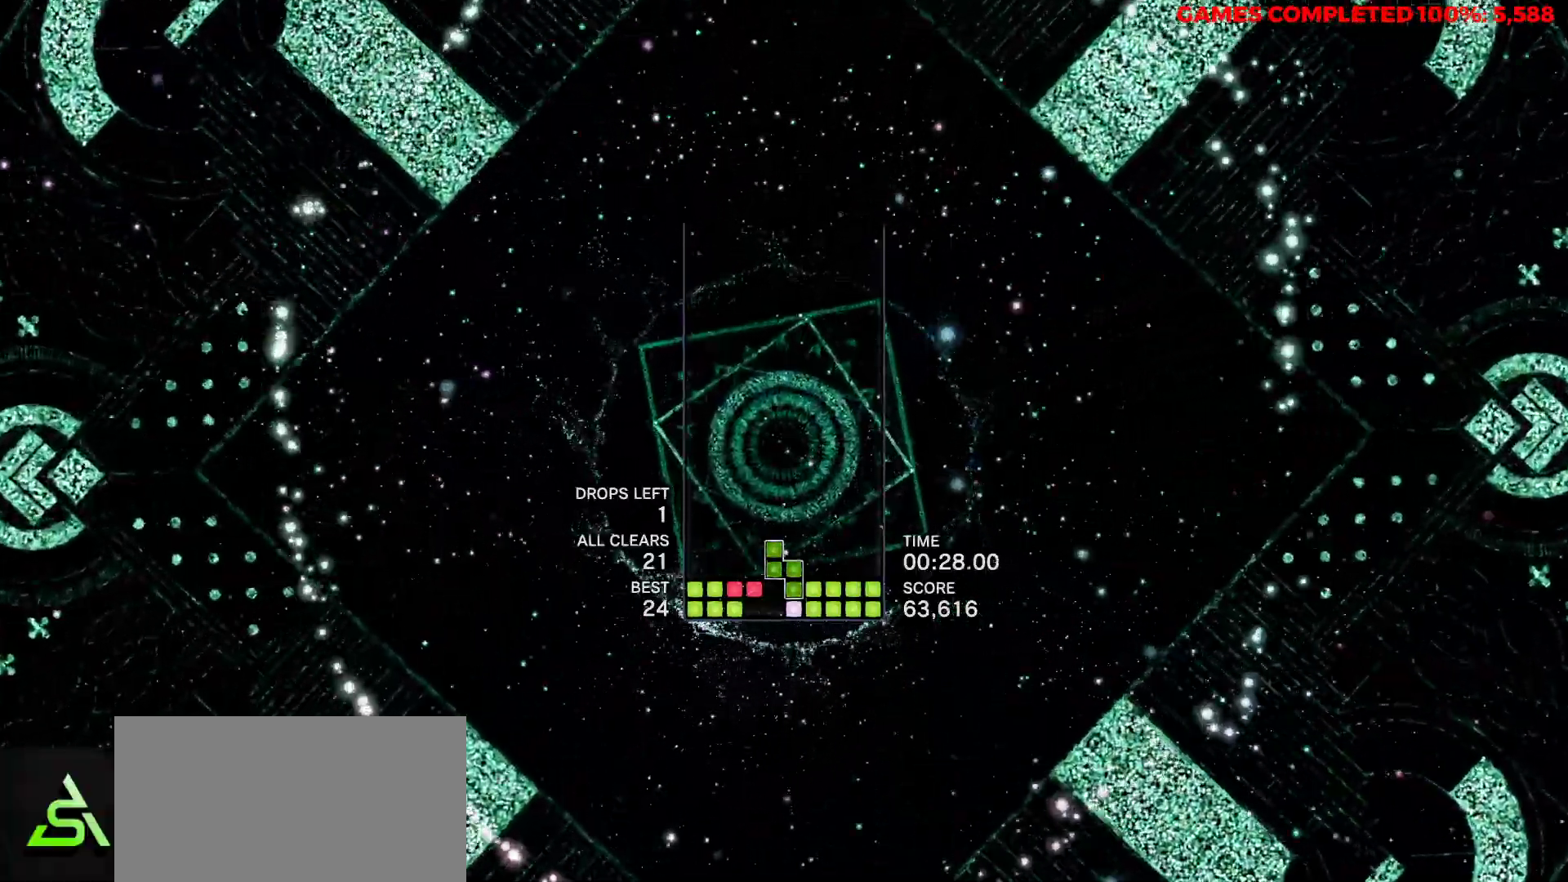
{"keys": ["down", "z"], "events": [[17, "x", "down"], [150, "x", "up"], [483, "z", "down"]]}
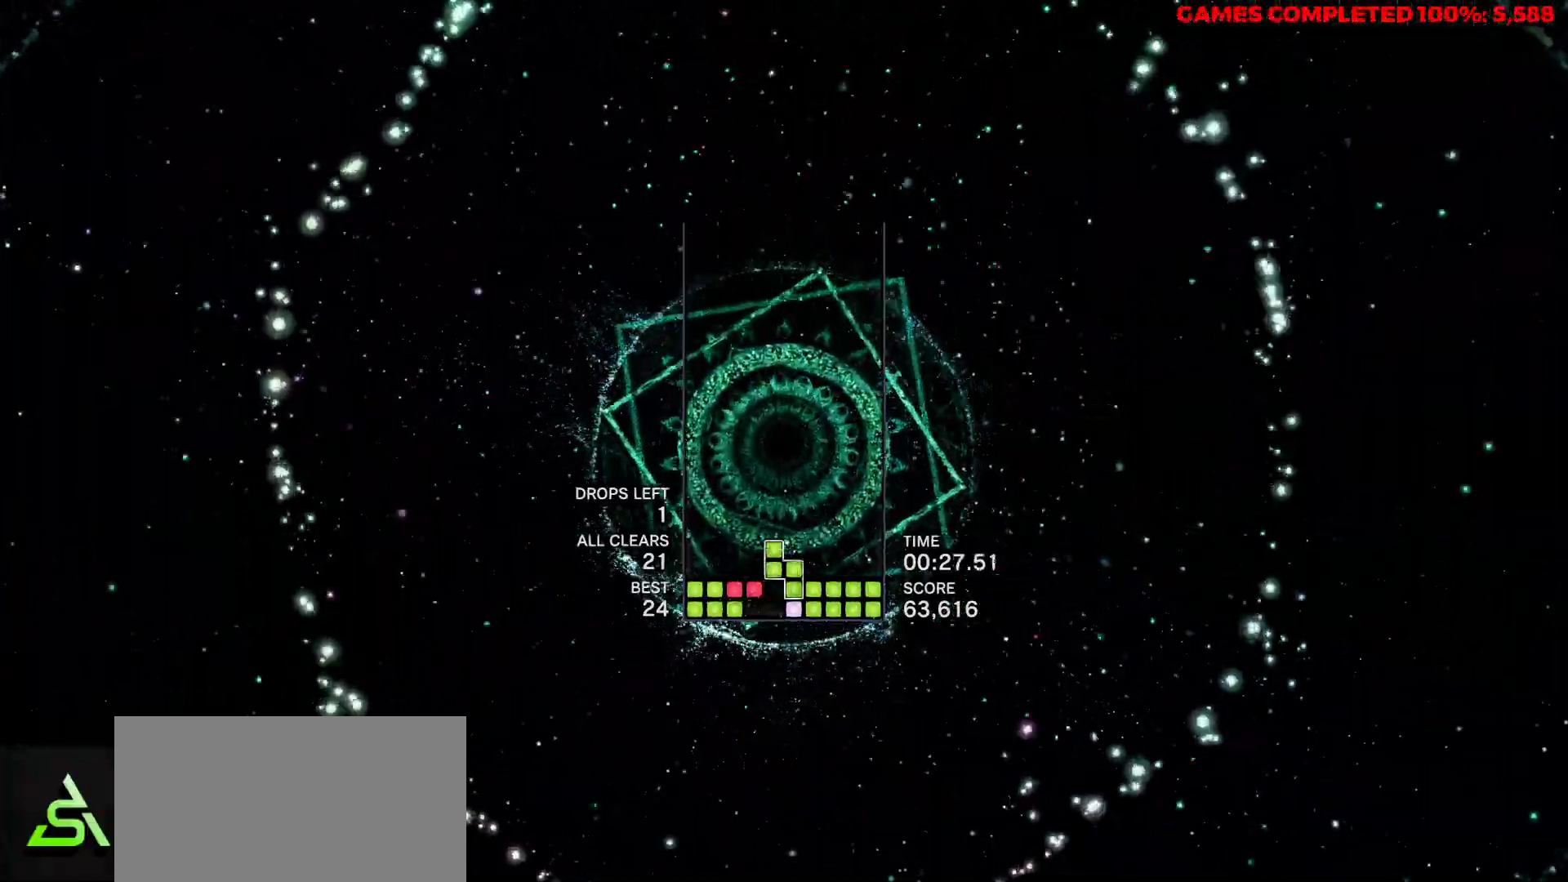
{"keys": ["left"], "events": [[67, "z", "up"], [350, "down", "up"], [400, "left", "down"]]}
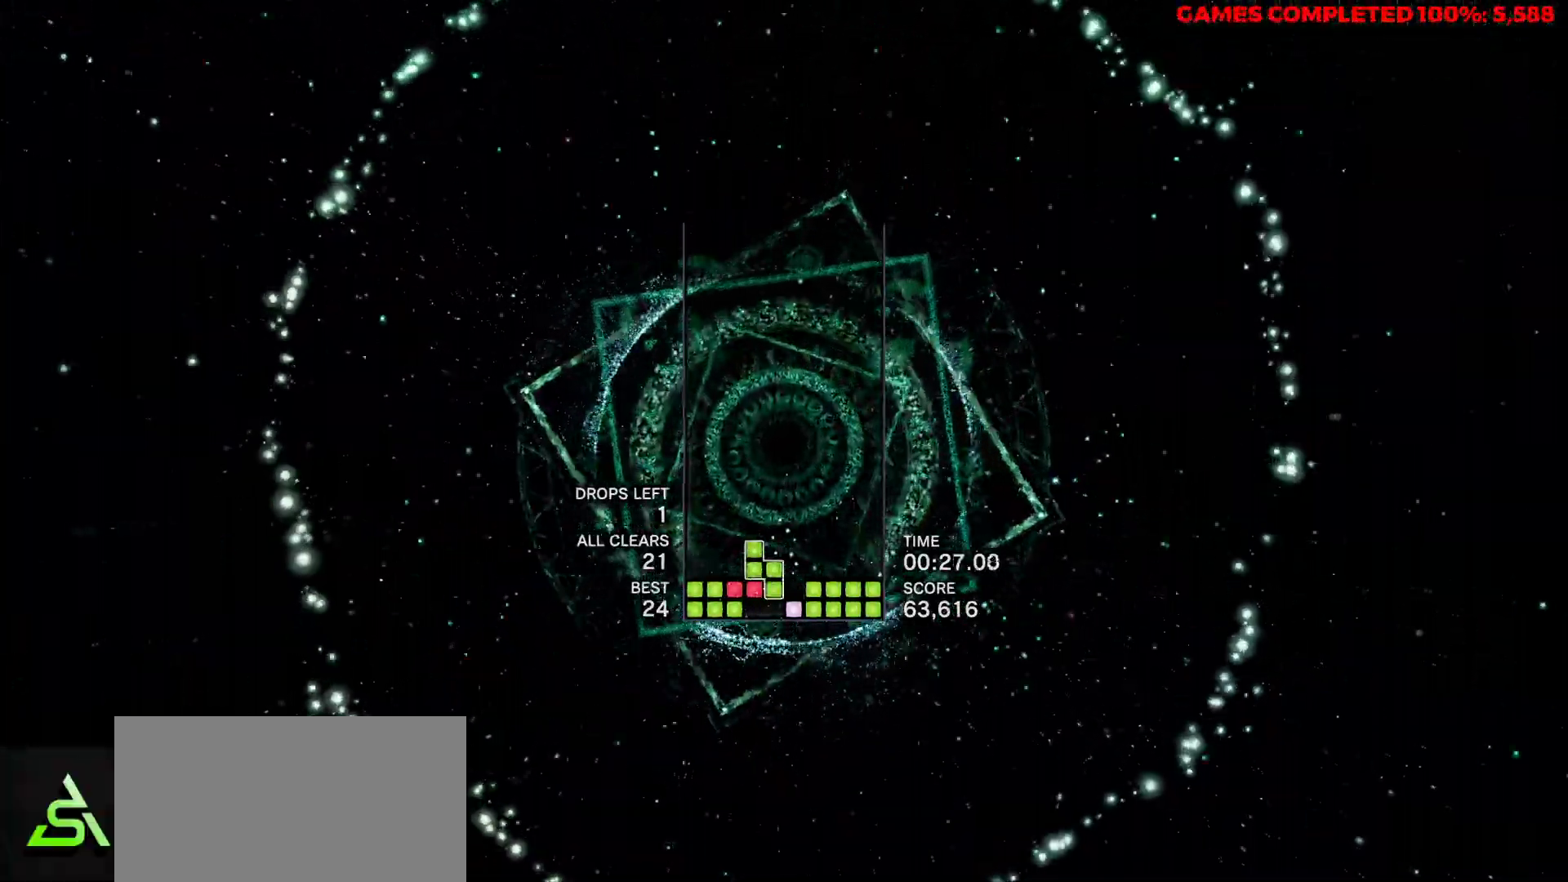
{"keys": [], "events": [[50, "x", "down"], [183, "x", "up"], [283, "left", "up"]]}
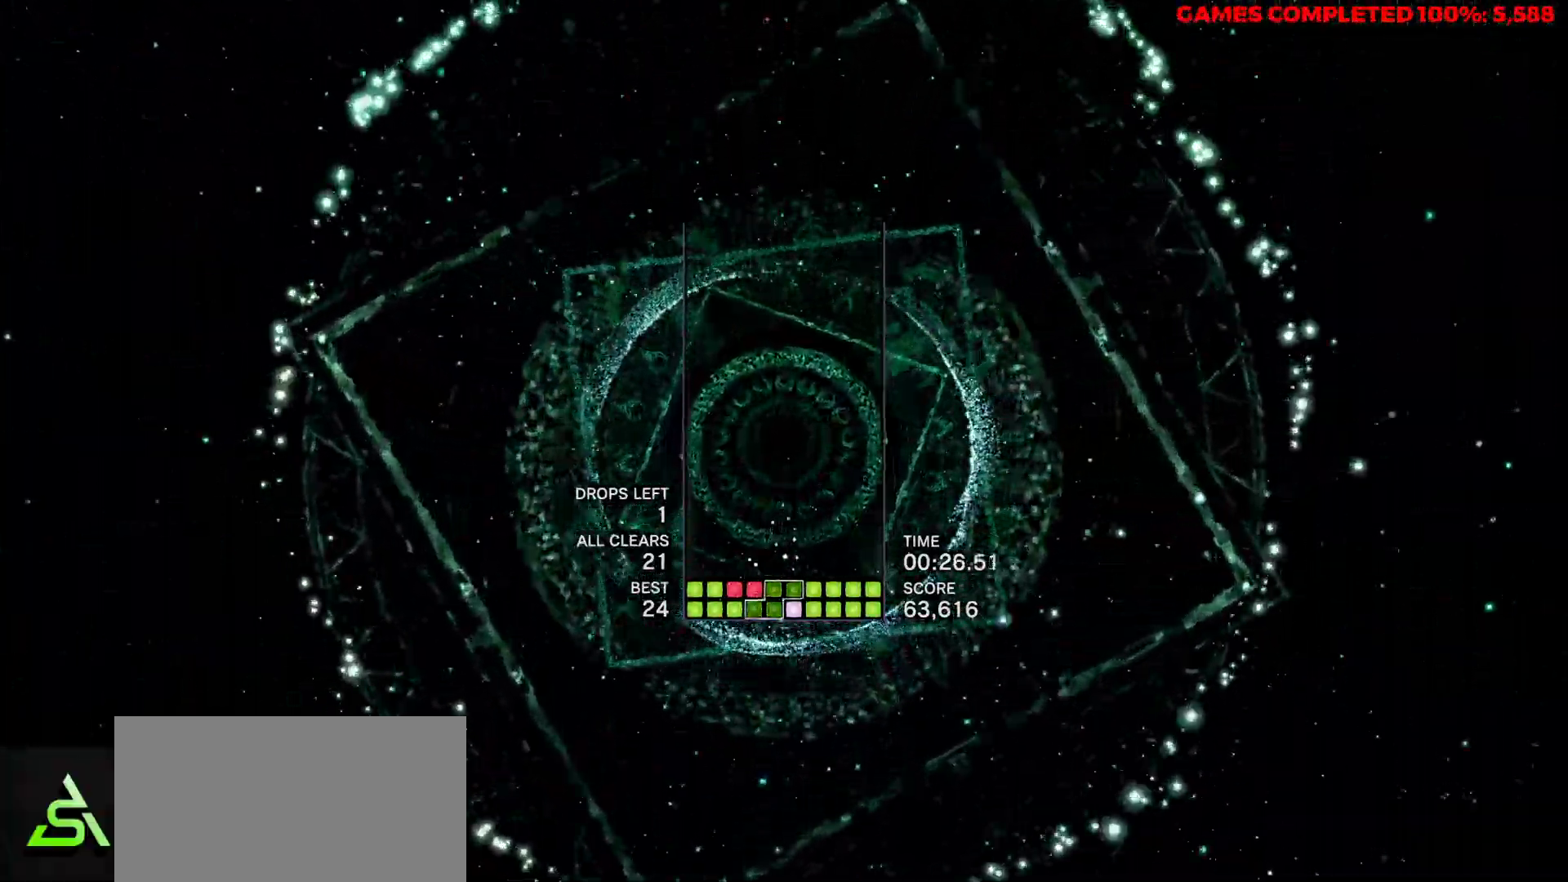
{"keys": [], "events": []}
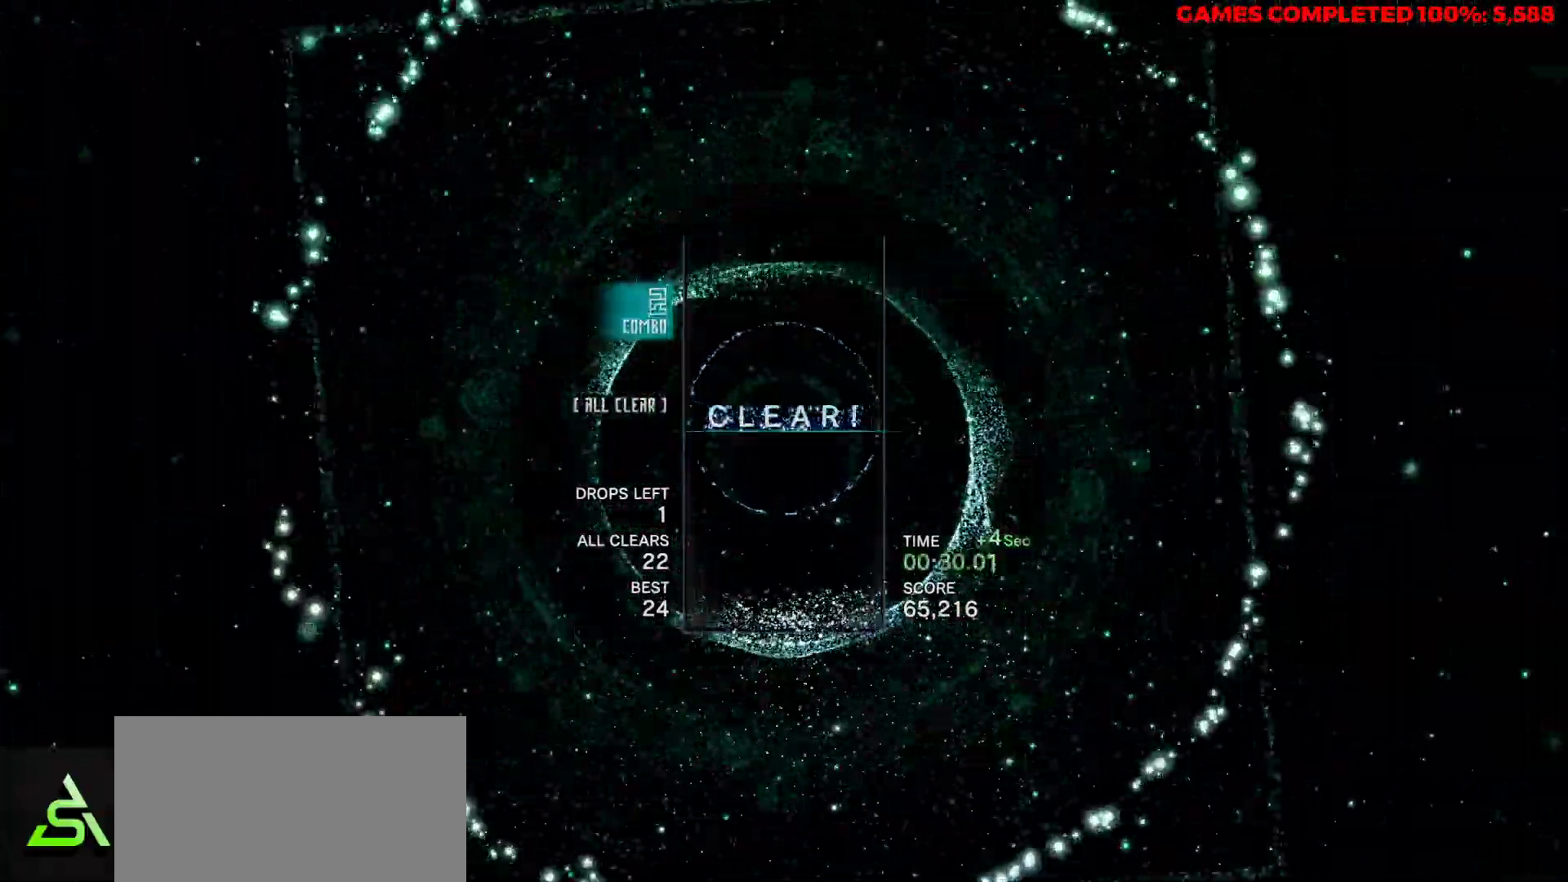
{"keys": [], "events": []}
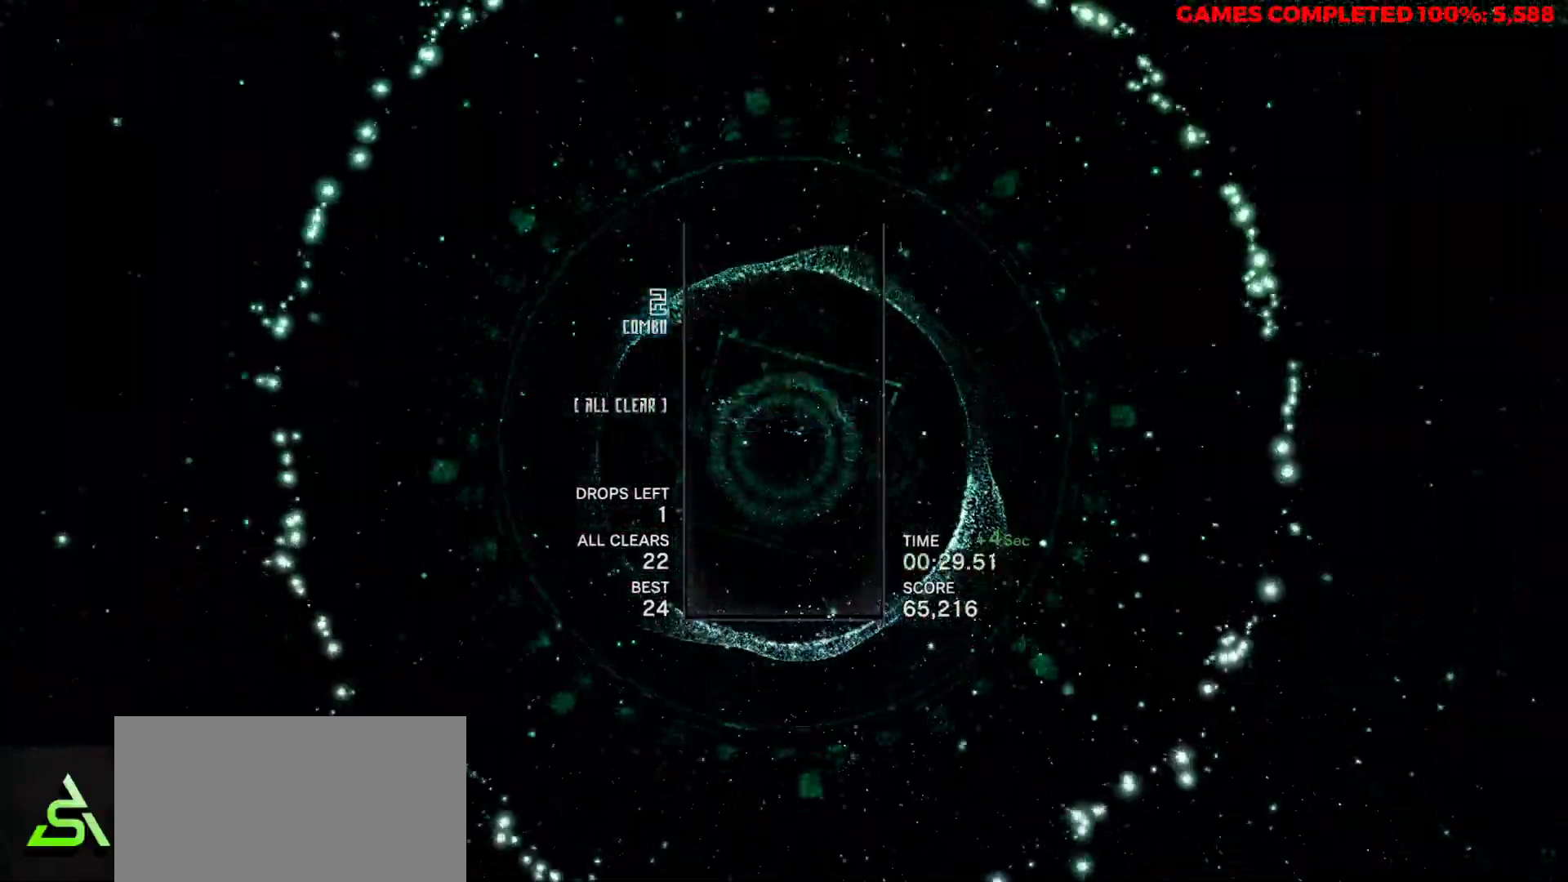
{"keys": [], "events": []}
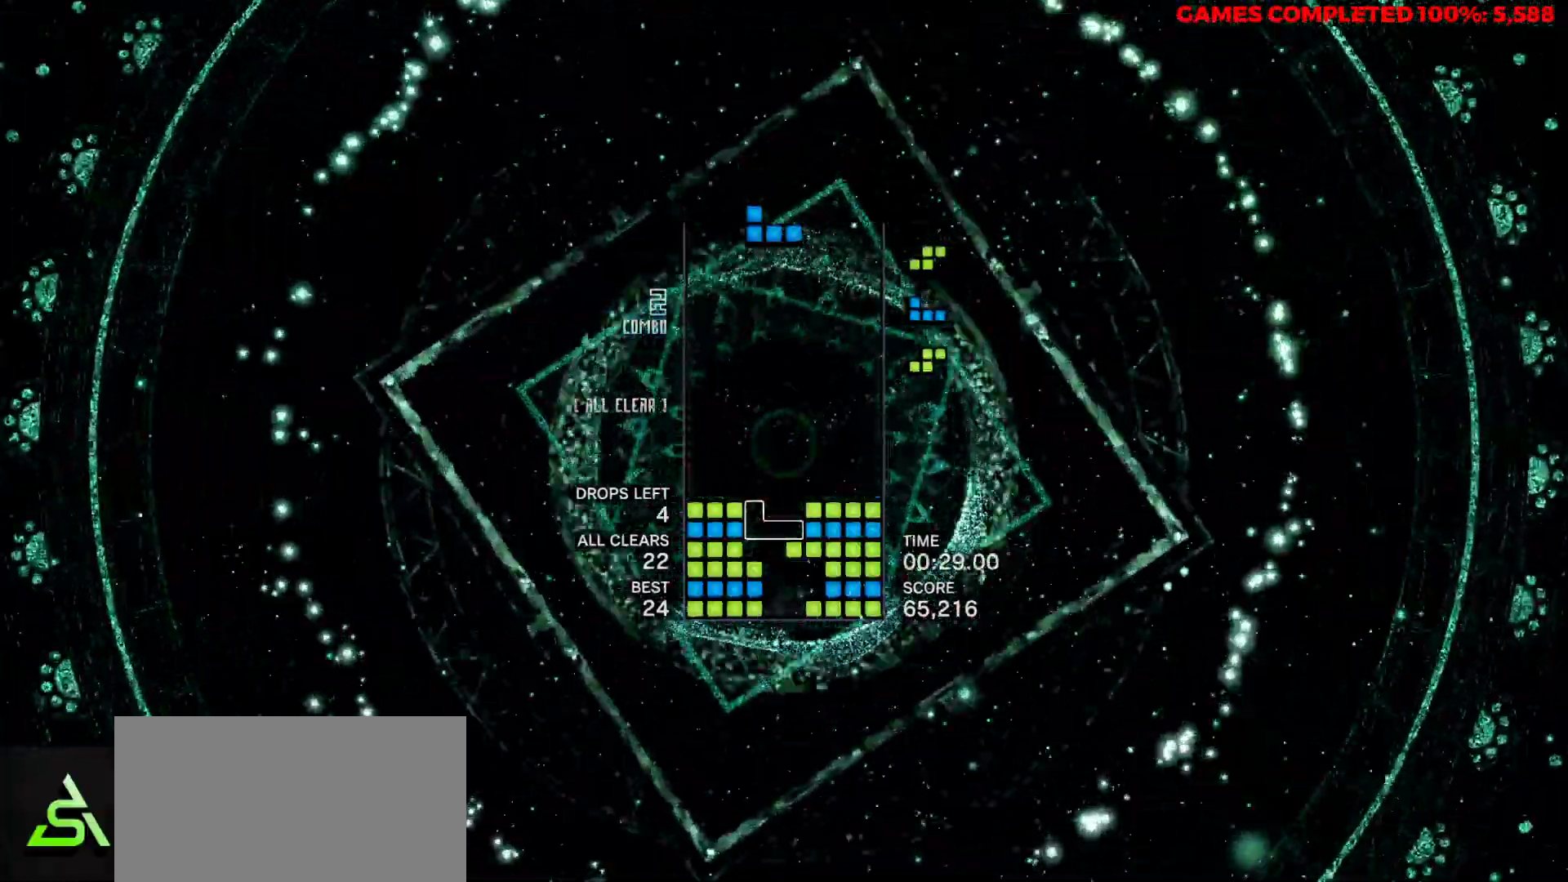
{"keys": [], "events": []}
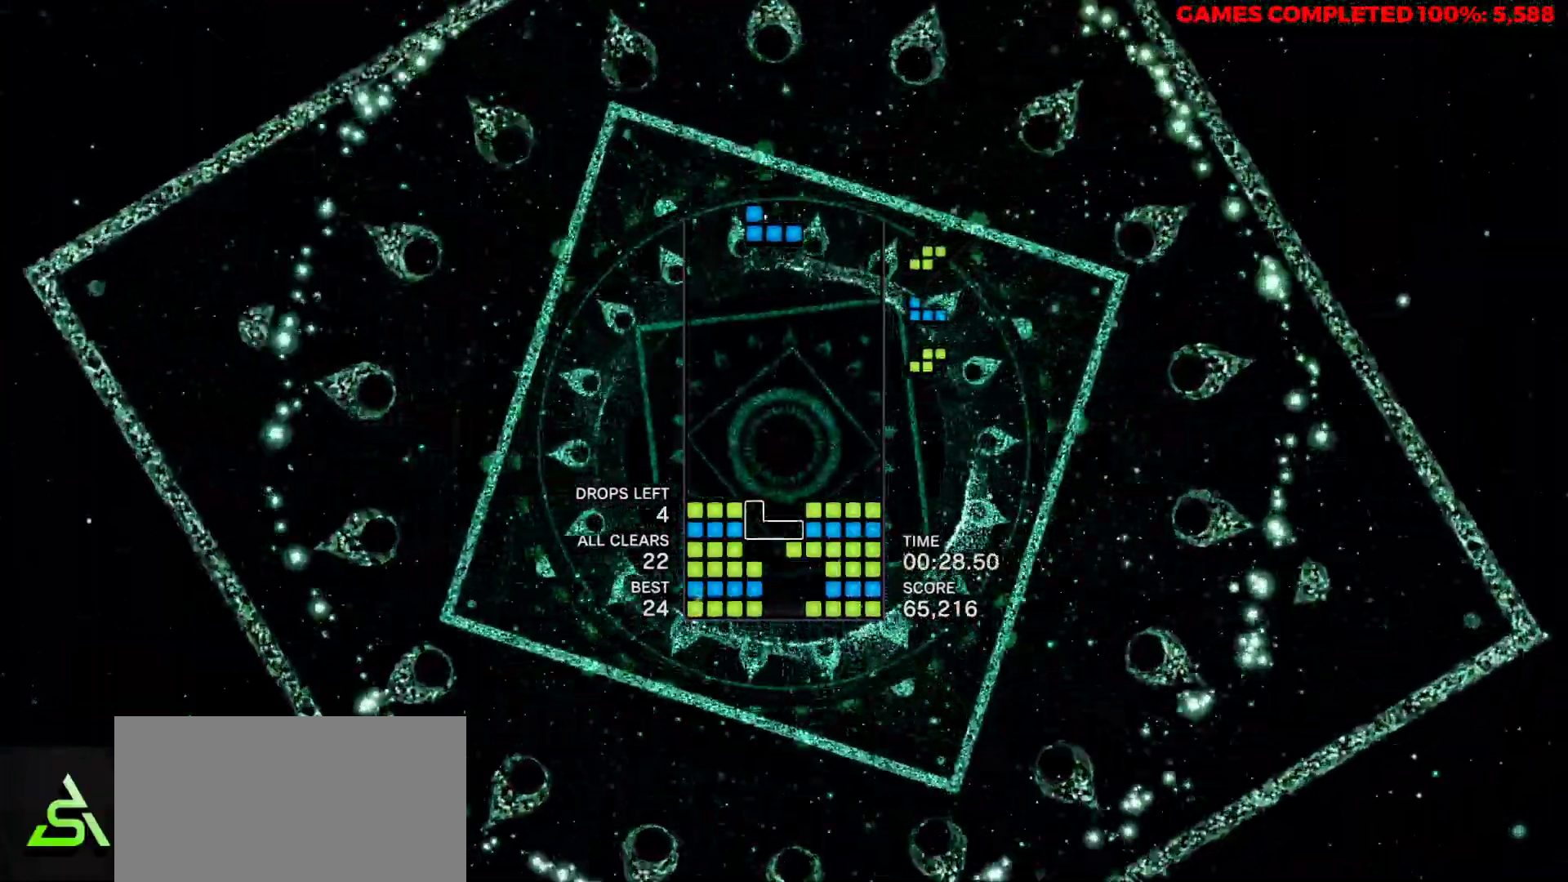
{"keys": [], "events": [[33, "space", "down"], [83, "space", "up"], [167, "space", "down"], [267, "space", "up"]]}
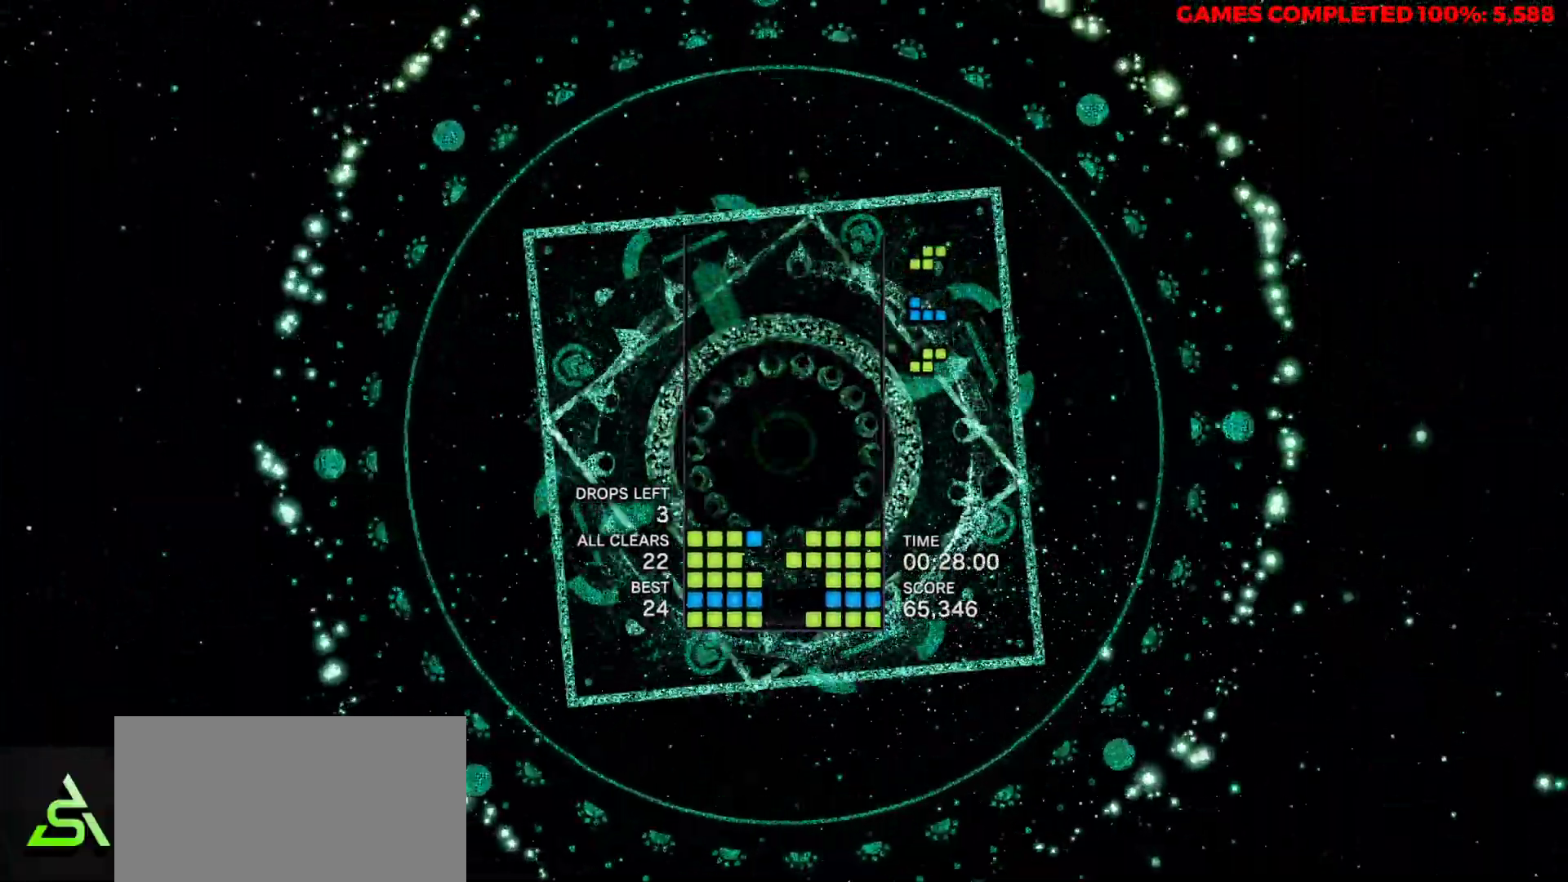
{"keys": [], "events": [[100, "space", "down"], [150, "space", "up"], [283, "space", "down"], [383, "space", "up"]]}
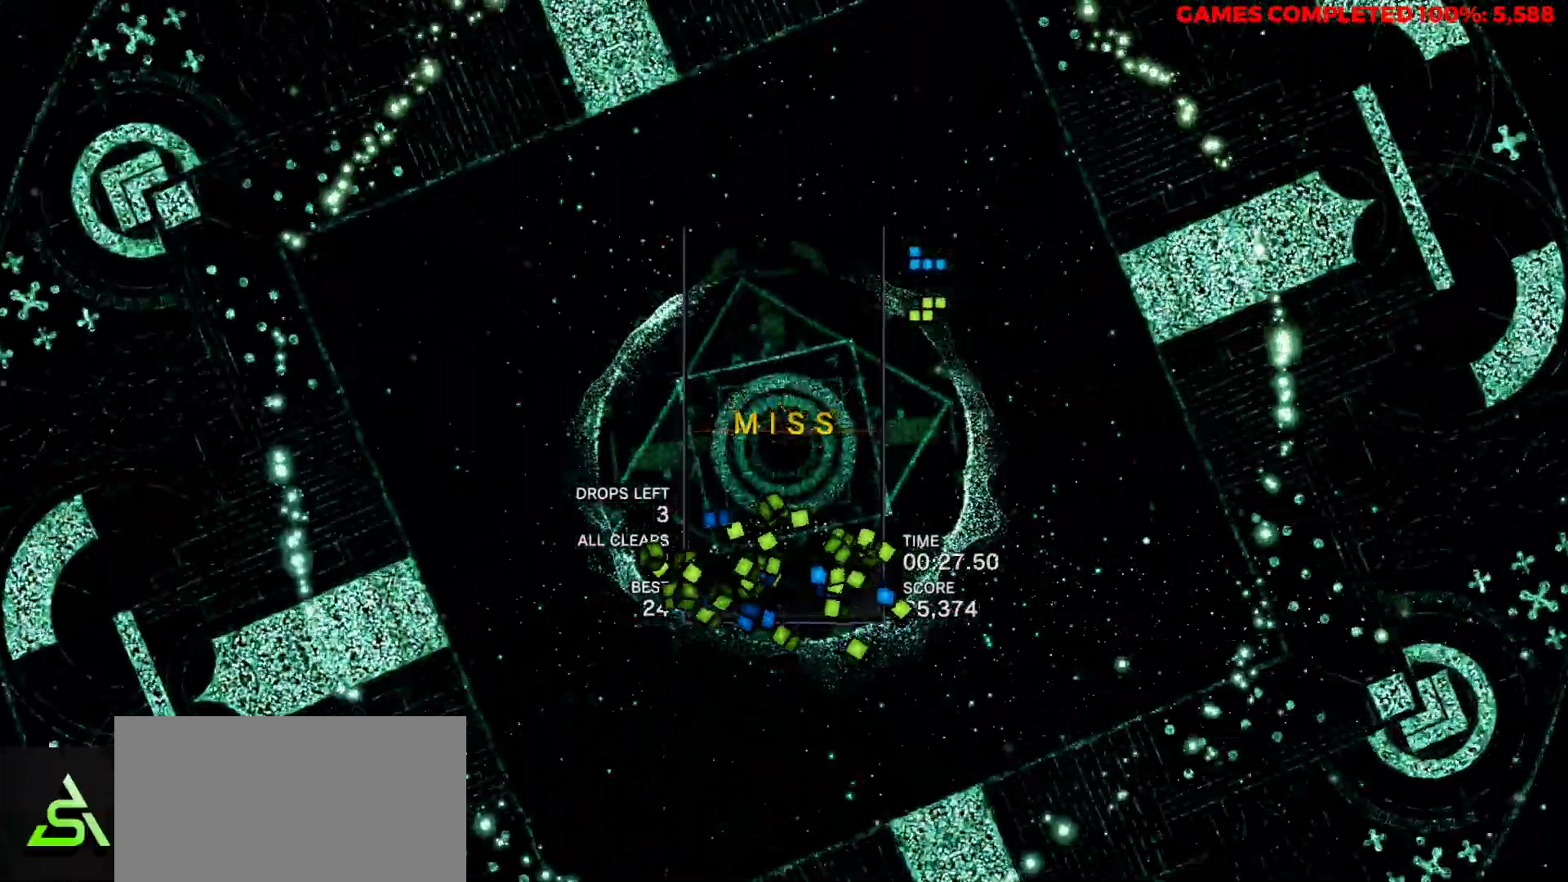
{"keys": [], "events": []}
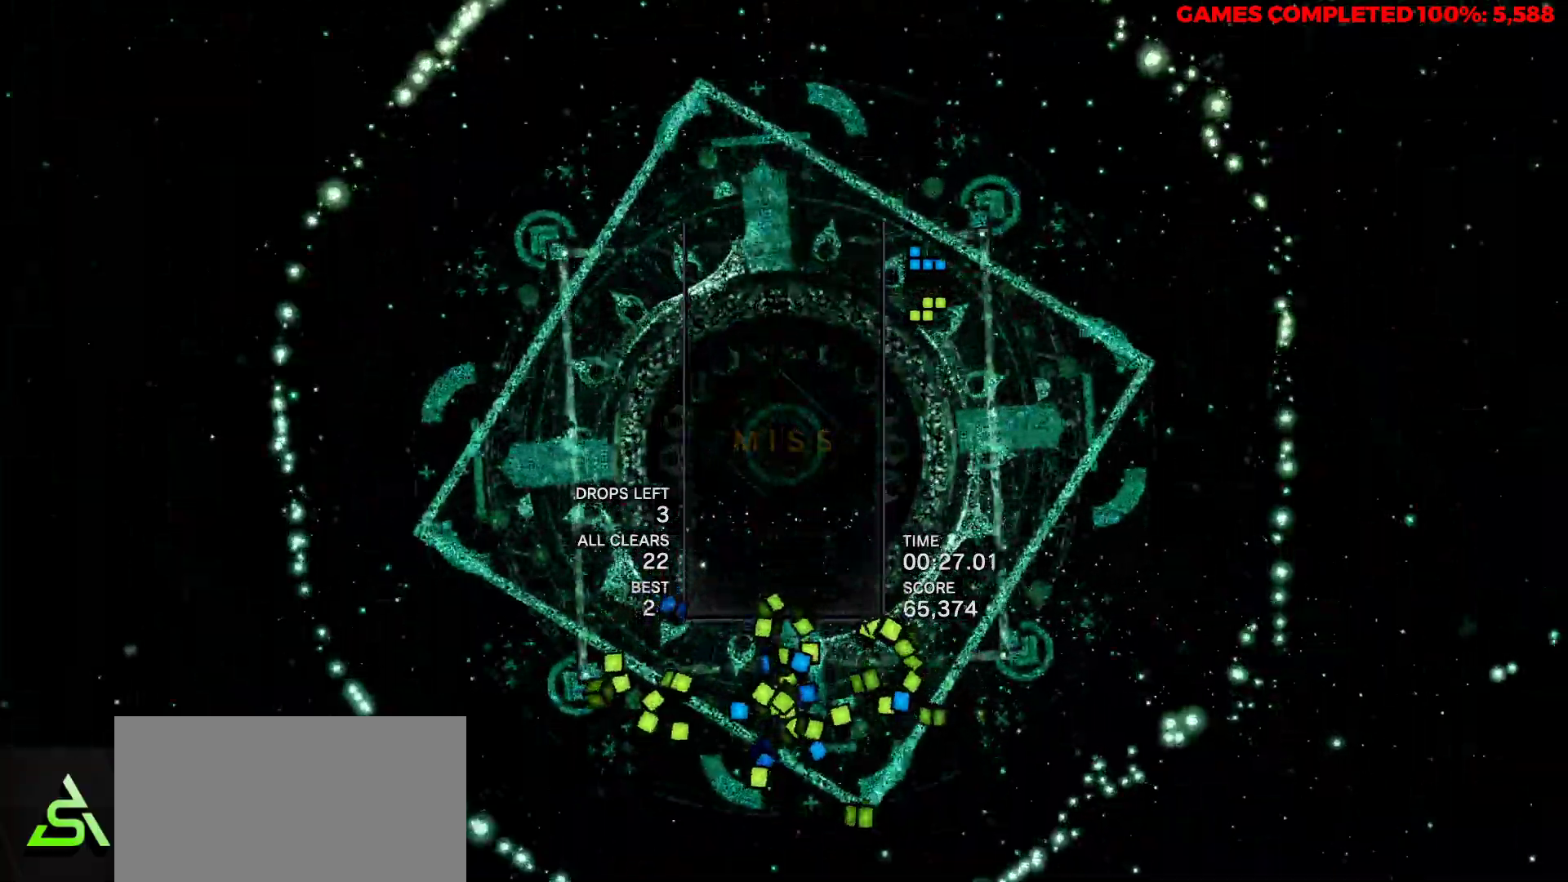
{"keys": ["left"], "events": [[500, "left", "down"]]}
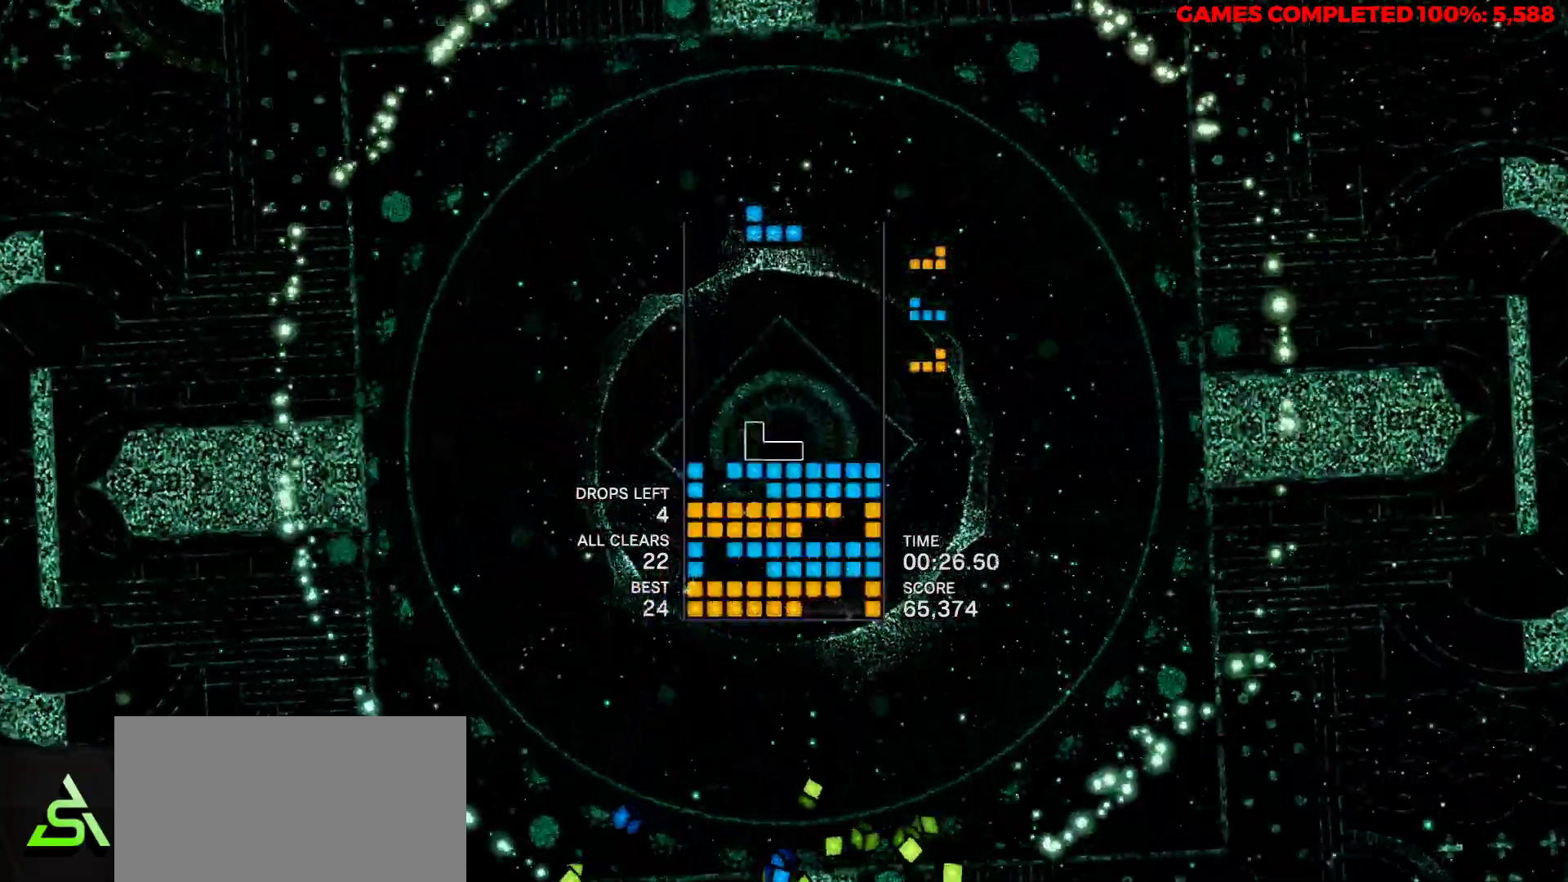
{"keys": [], "events": [[83, "z", "down"], [133, "left", "up"], [183, "z", "up"], [233, "left", "down"], [317, "left", "up"], [367, "z", "down"], [500, "z", "up"]]}
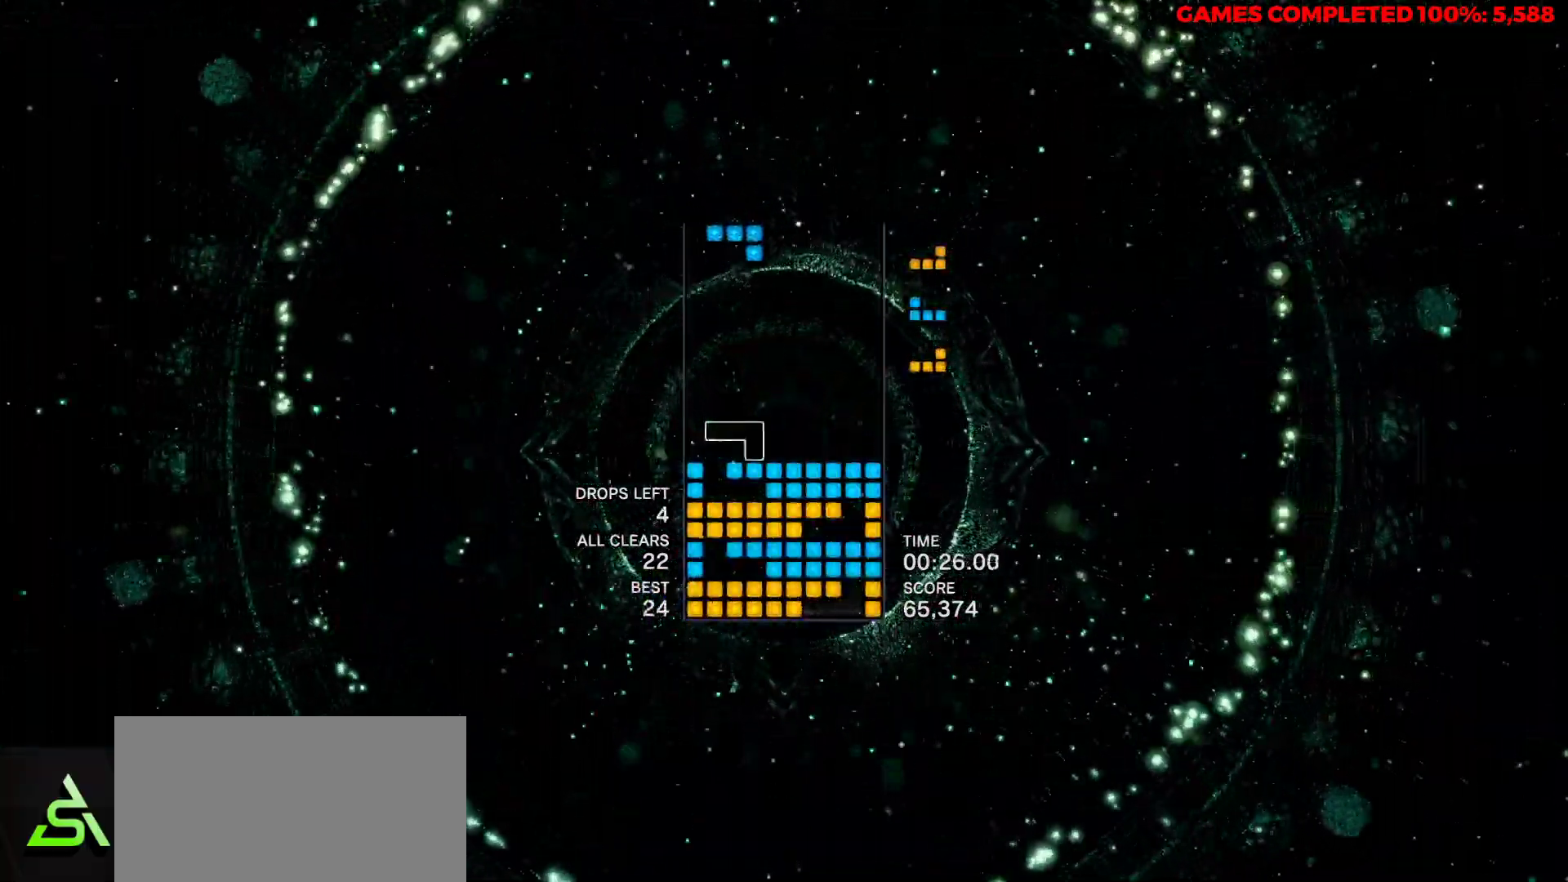
{"keys": ["down"], "events": [[50, "left", "down"], [150, "left", "up"], [150, "z", "down"], [233, "z", "up"], [333, "down", "down"]]}